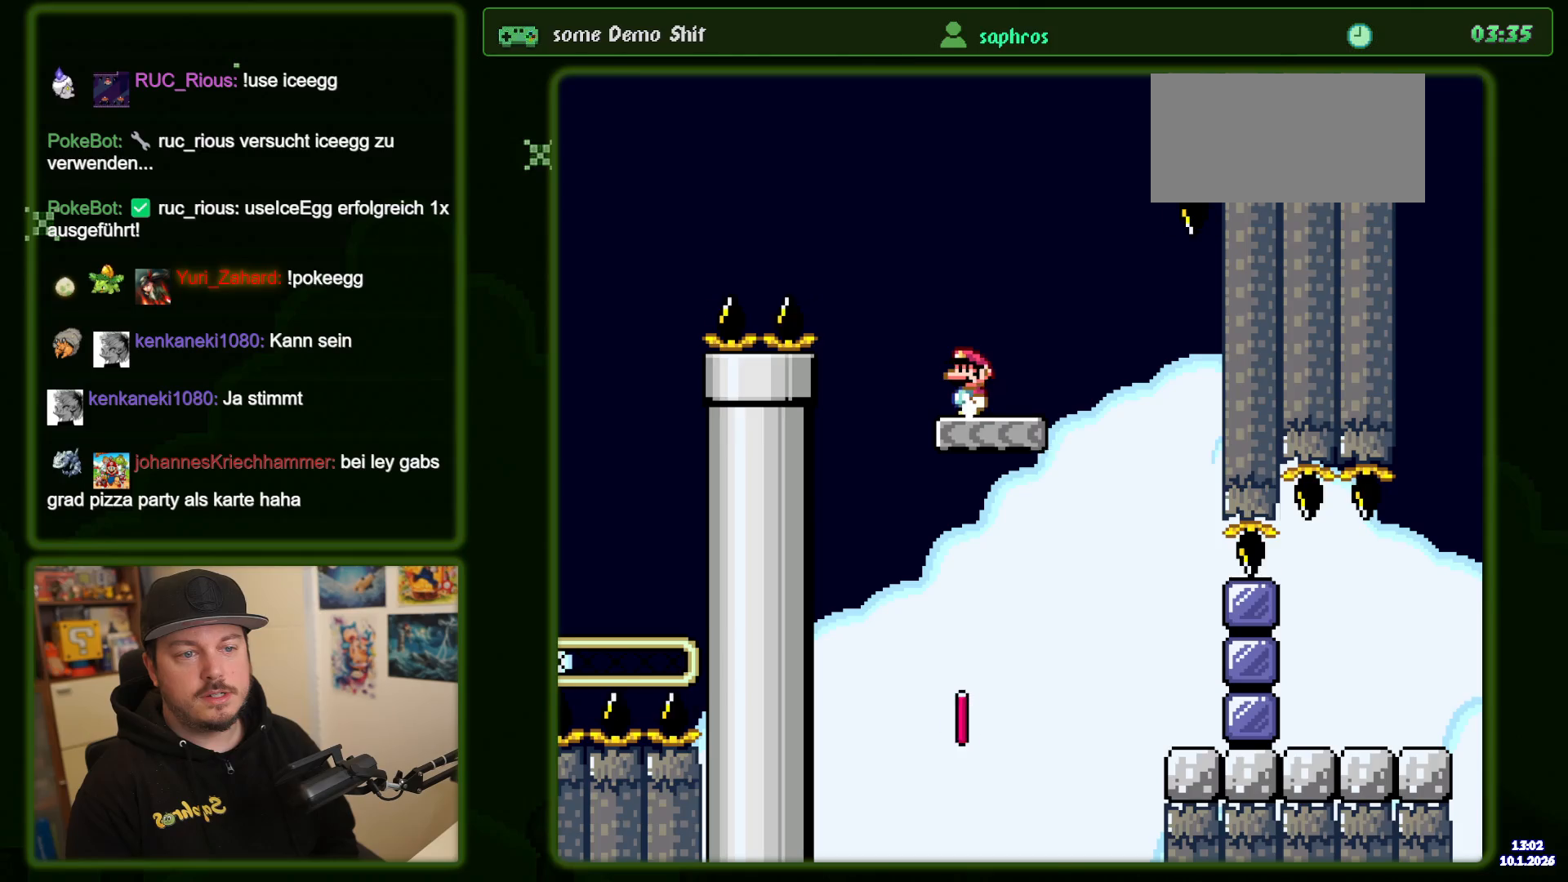
Gameplay with a controller (Nintendo layout); each line is a JSON object with the inputs held at the frame after it (dt_ms = milliseconds from this image to that frame). "events" lists button and stick changes between this image and that frame as [ms after this image, input, new state], when the widget could be followed in between. Not read: L3 R3.
{"dt_ms": 1000, "buttons": ["B", "Y", "DPAD_RIGHT"], "events": [[284, "Y", "up"], [317, "X", "down"], [534, "X", "up"], [550, "Y", "down"], [750, "DPAD_RIGHT", "down"], [867, "B", "down"]]}
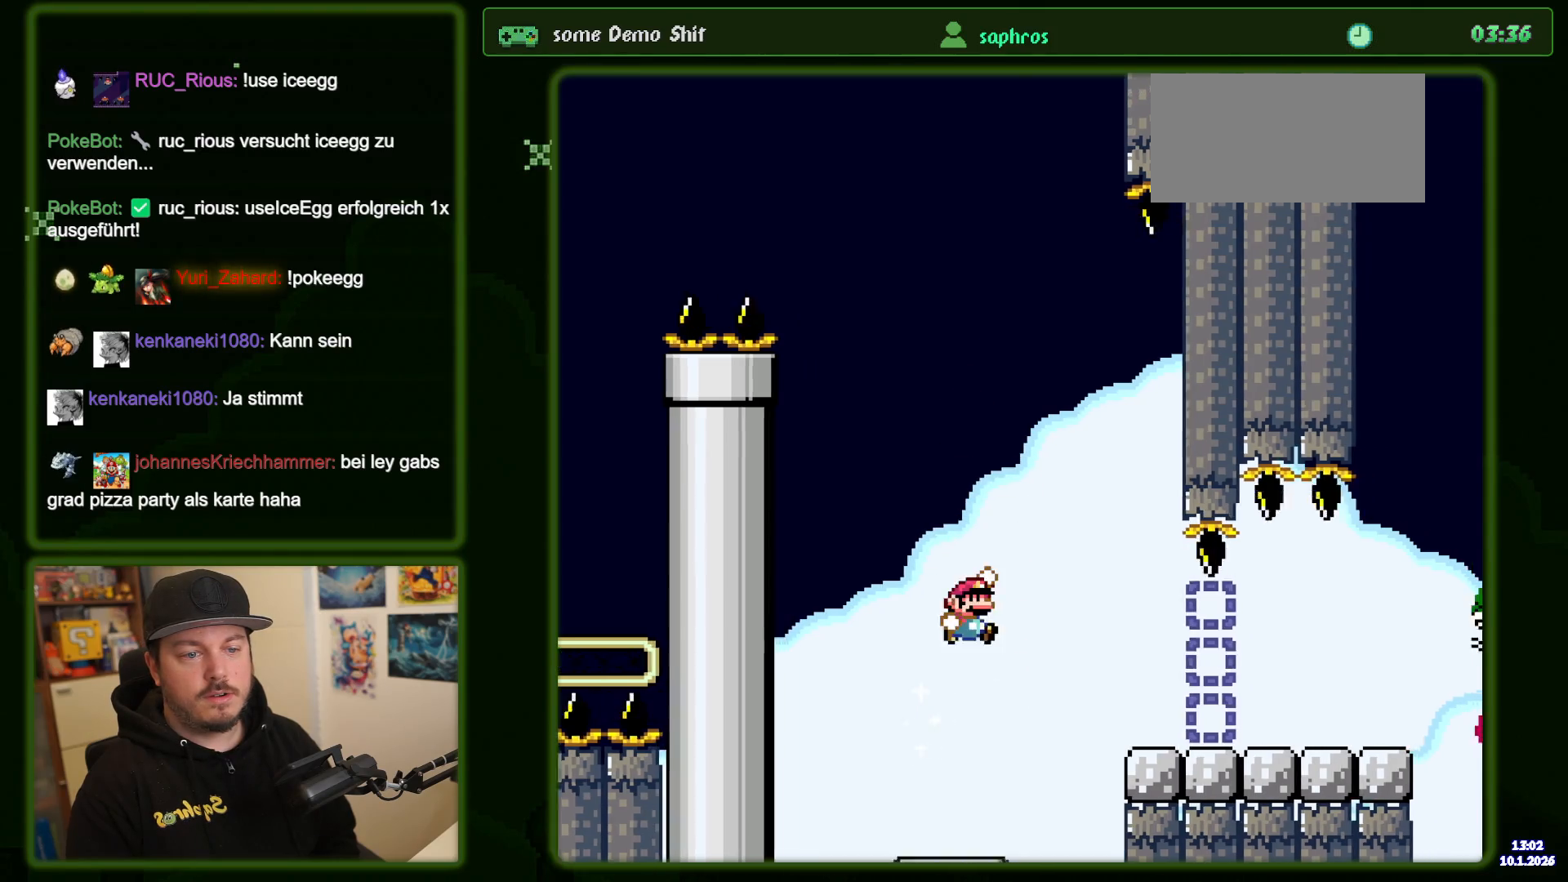
{"dt_ms": 500, "buttons": ["Y", "DPAD_RIGHT"], "events": [[17, "B", "up"], [117, "B", "down"], [284, "B", "up"]]}
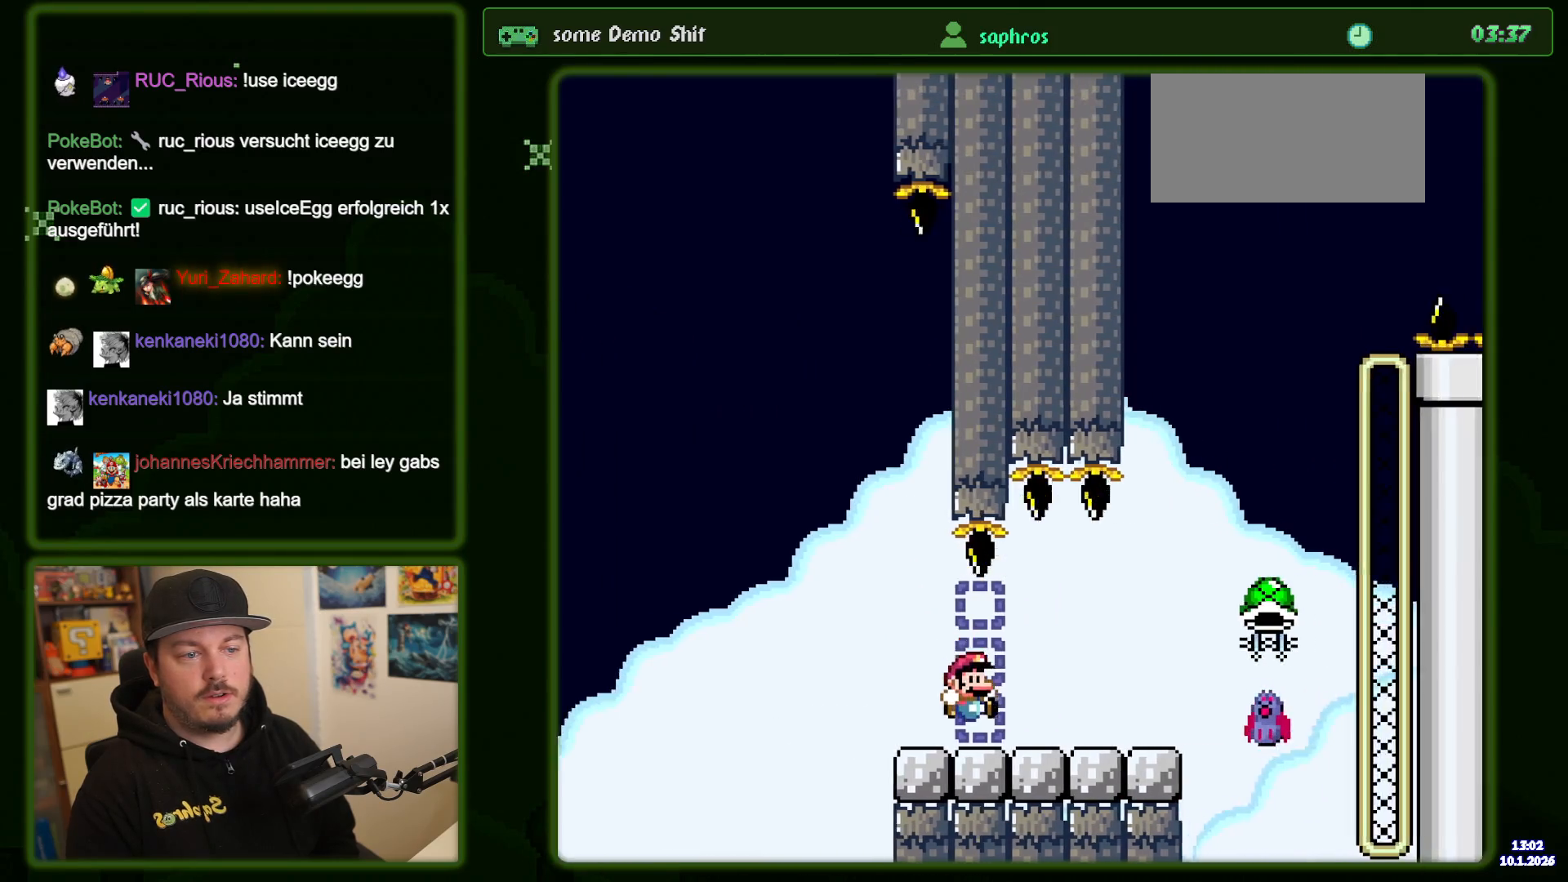
{"dt_ms": 500, "buttons": ["Y"], "events": [[234, "B", "down"], [367, "B", "up"], [467, "DPAD_RIGHT", "up"]]}
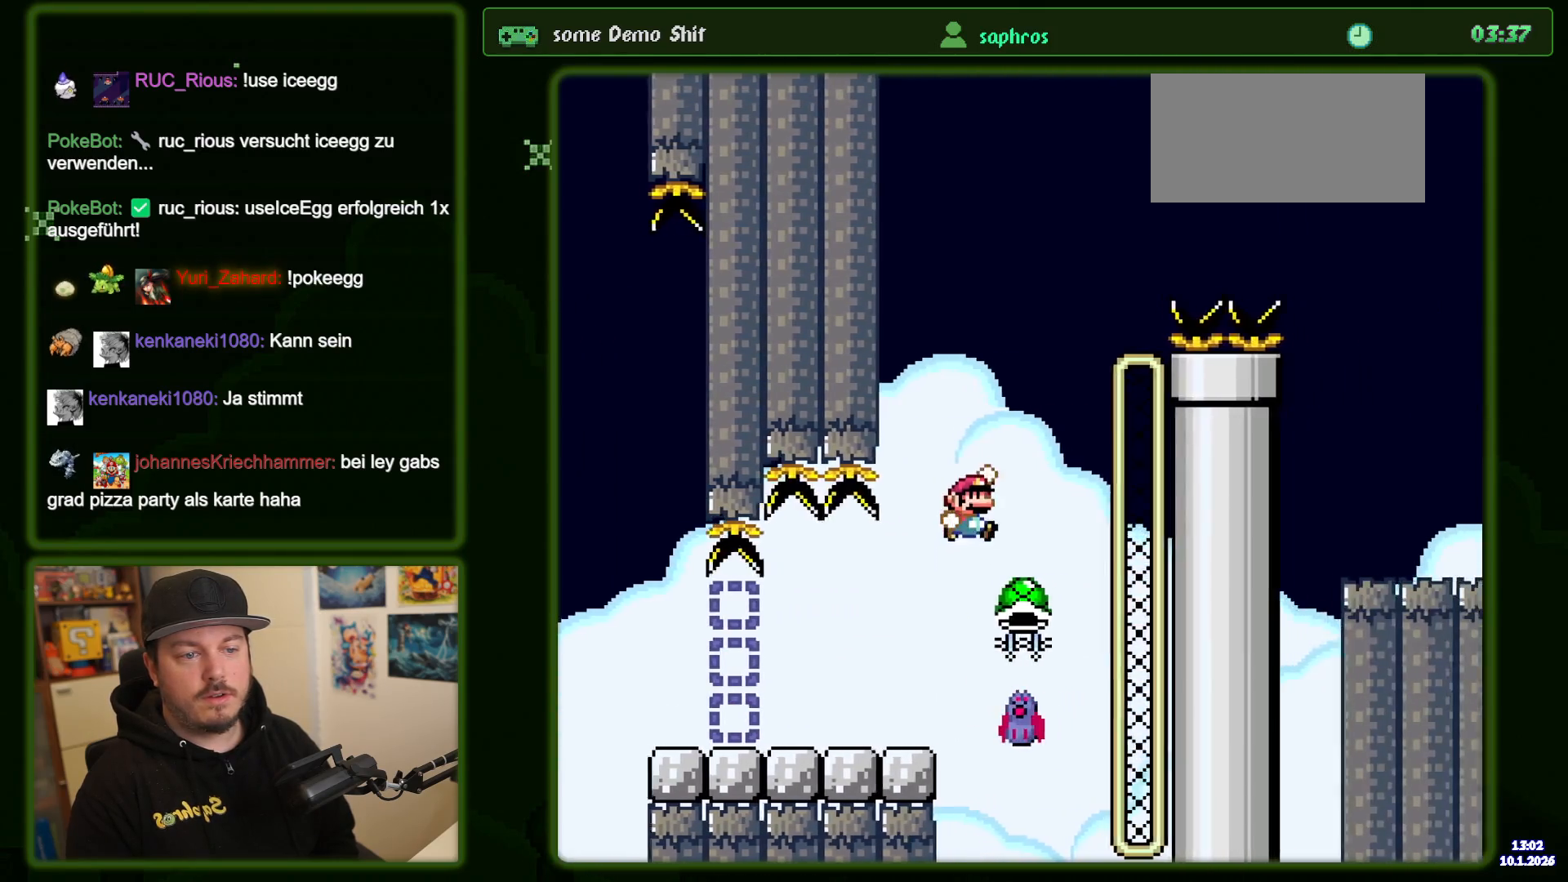
{"dt_ms": 500, "buttons": ["B", "Y"], "events": [[67, "DPAD_LEFT", "down"], [150, "B", "down"], [200, "DPAD_LEFT", "up"]]}
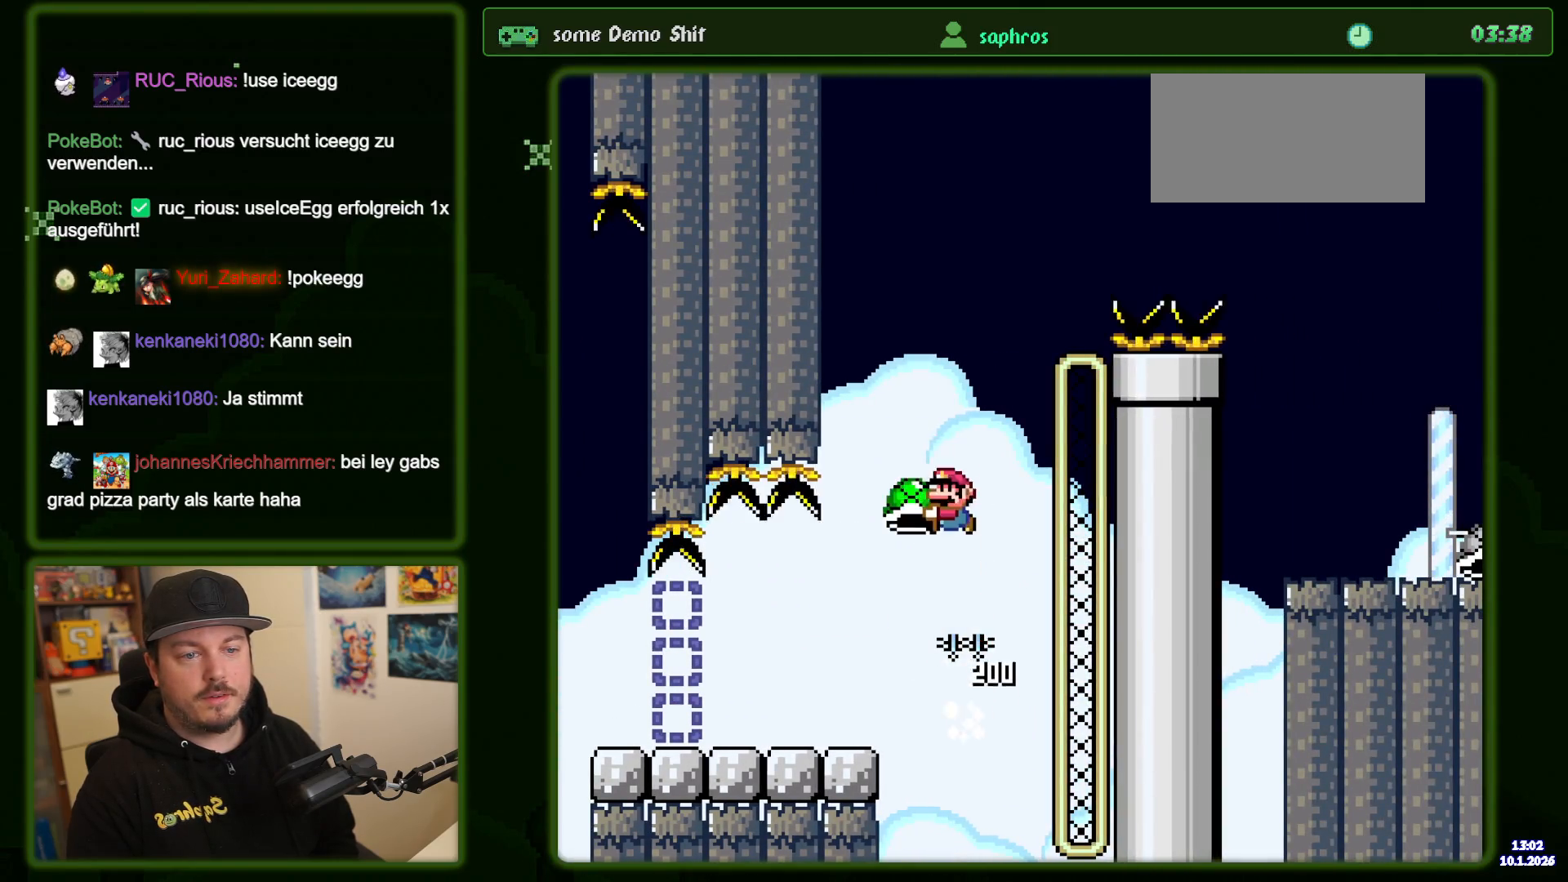
{"dt_ms": 500, "buttons": ["B", "Y", "DPAD_RIGHT"], "events": [[284, "Y", "up"], [367, "Y", "down"], [384, "DPAD_RIGHT", "down"]]}
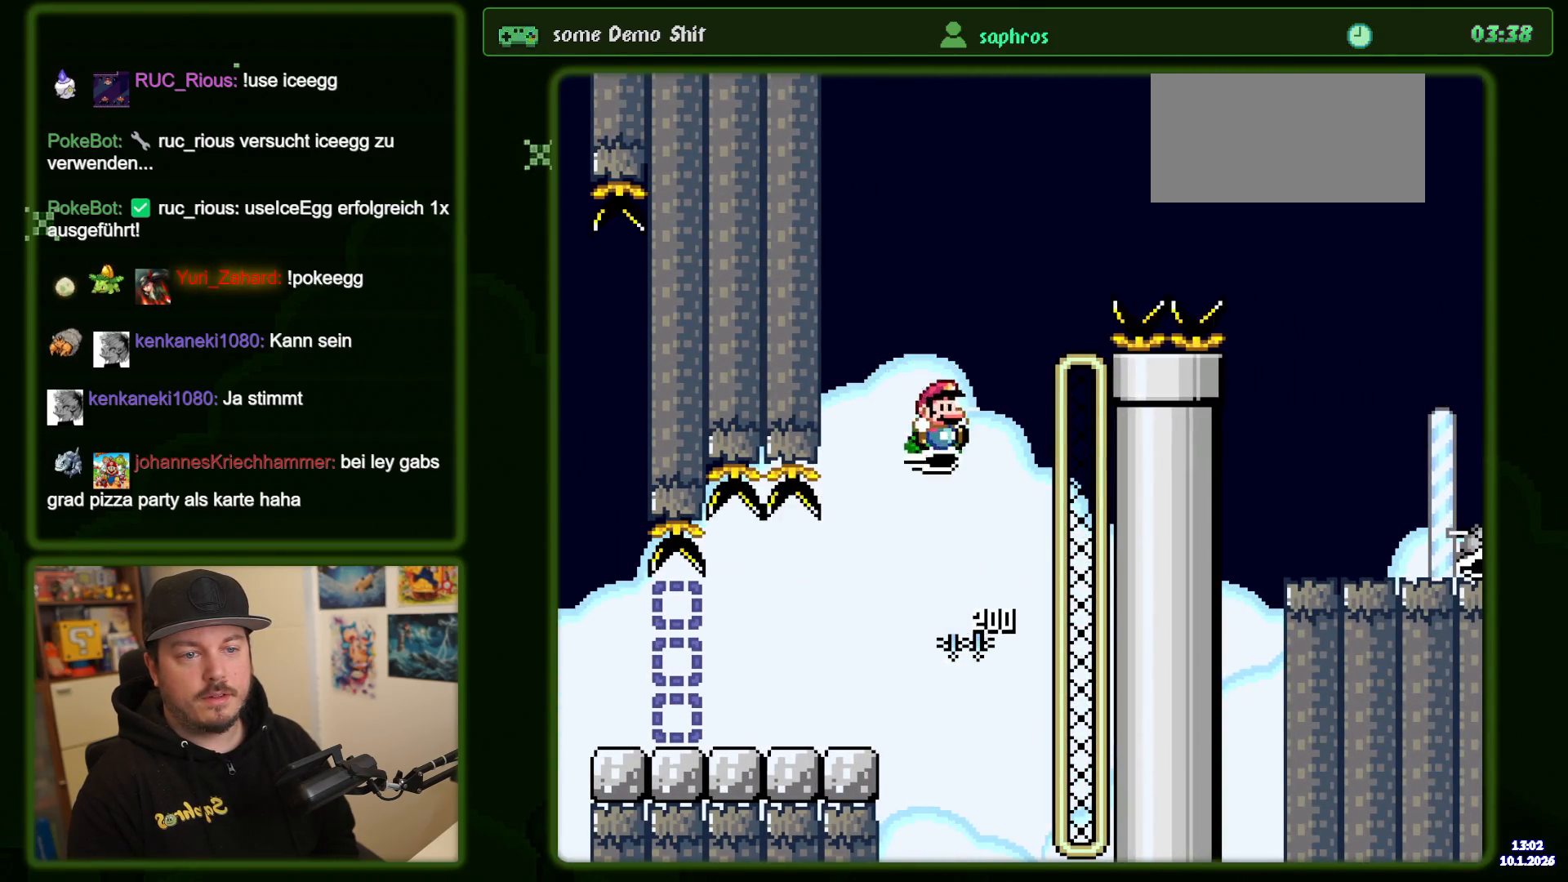
{"dt_ms": 500, "buttons": ["B", "Y", "DPAD_RIGHT"], "events": []}
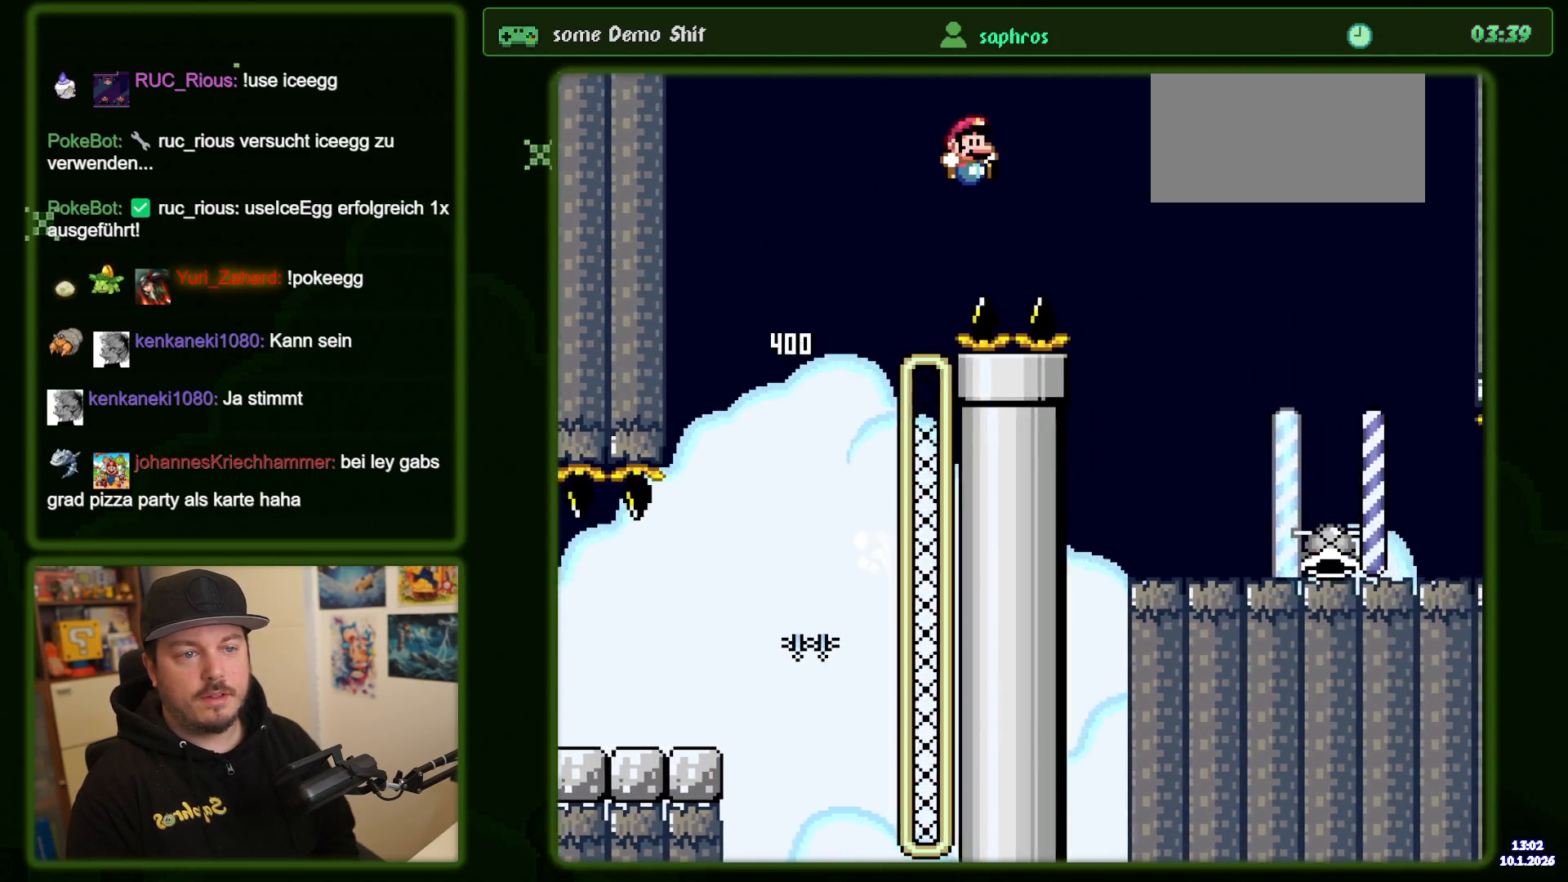
{"dt_ms": 500, "buttons": ["Y"], "events": [[267, "B", "up"], [367, "DPAD_RIGHT", "up"]]}
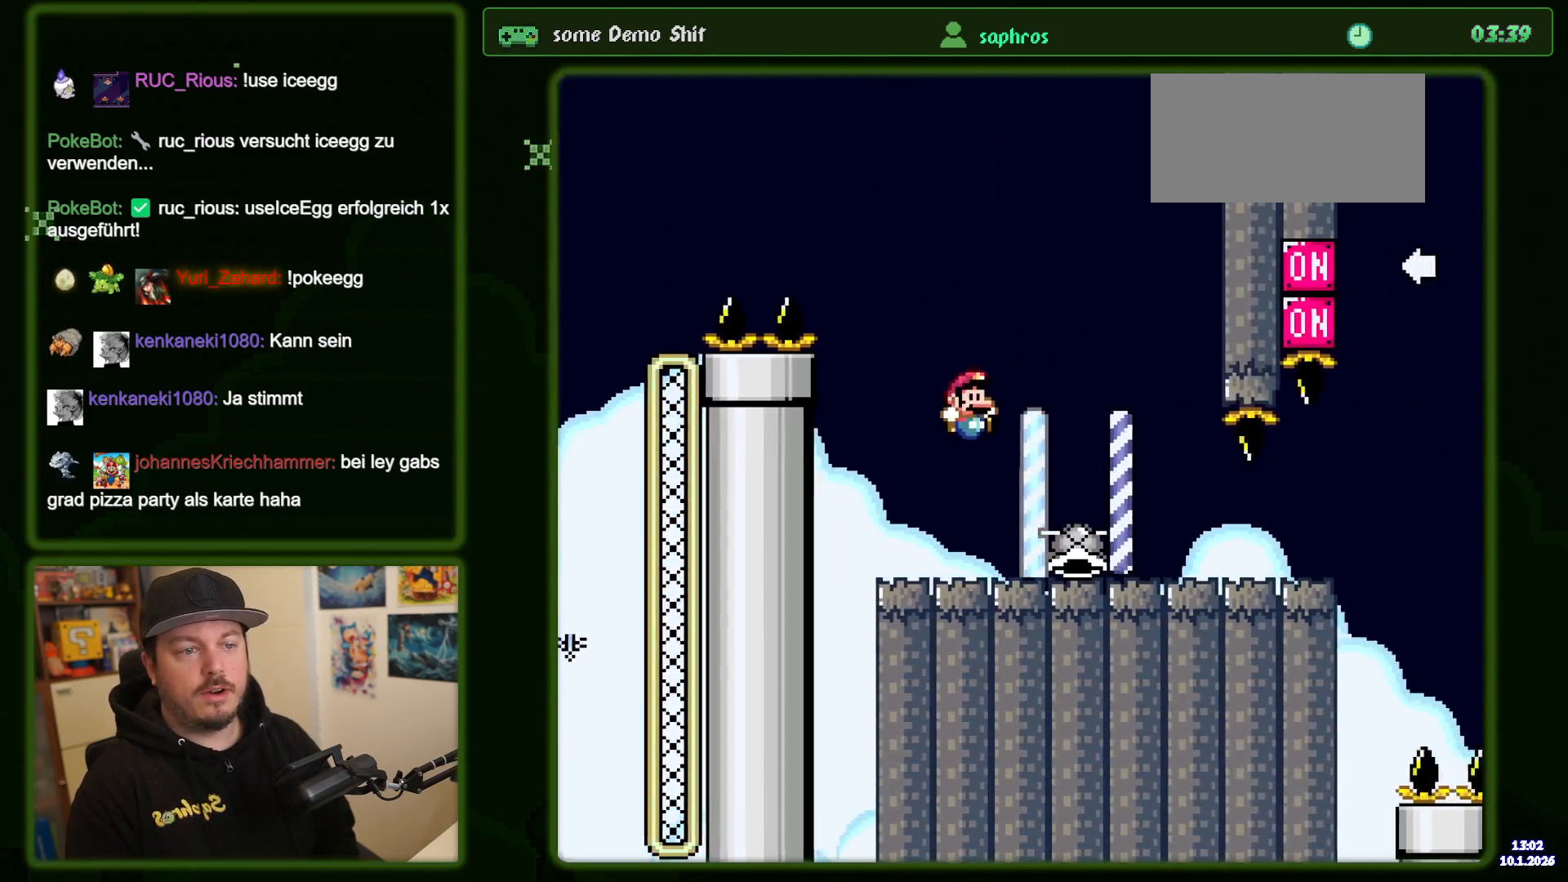
{"dt_ms": 500, "buttons": ["Y", "DPAD_RIGHT"], "events": [[67, "DPAD_LEFT", "down"], [184, "DPAD_LEFT", "up"], [417, "DPAD_RIGHT", "down"]]}
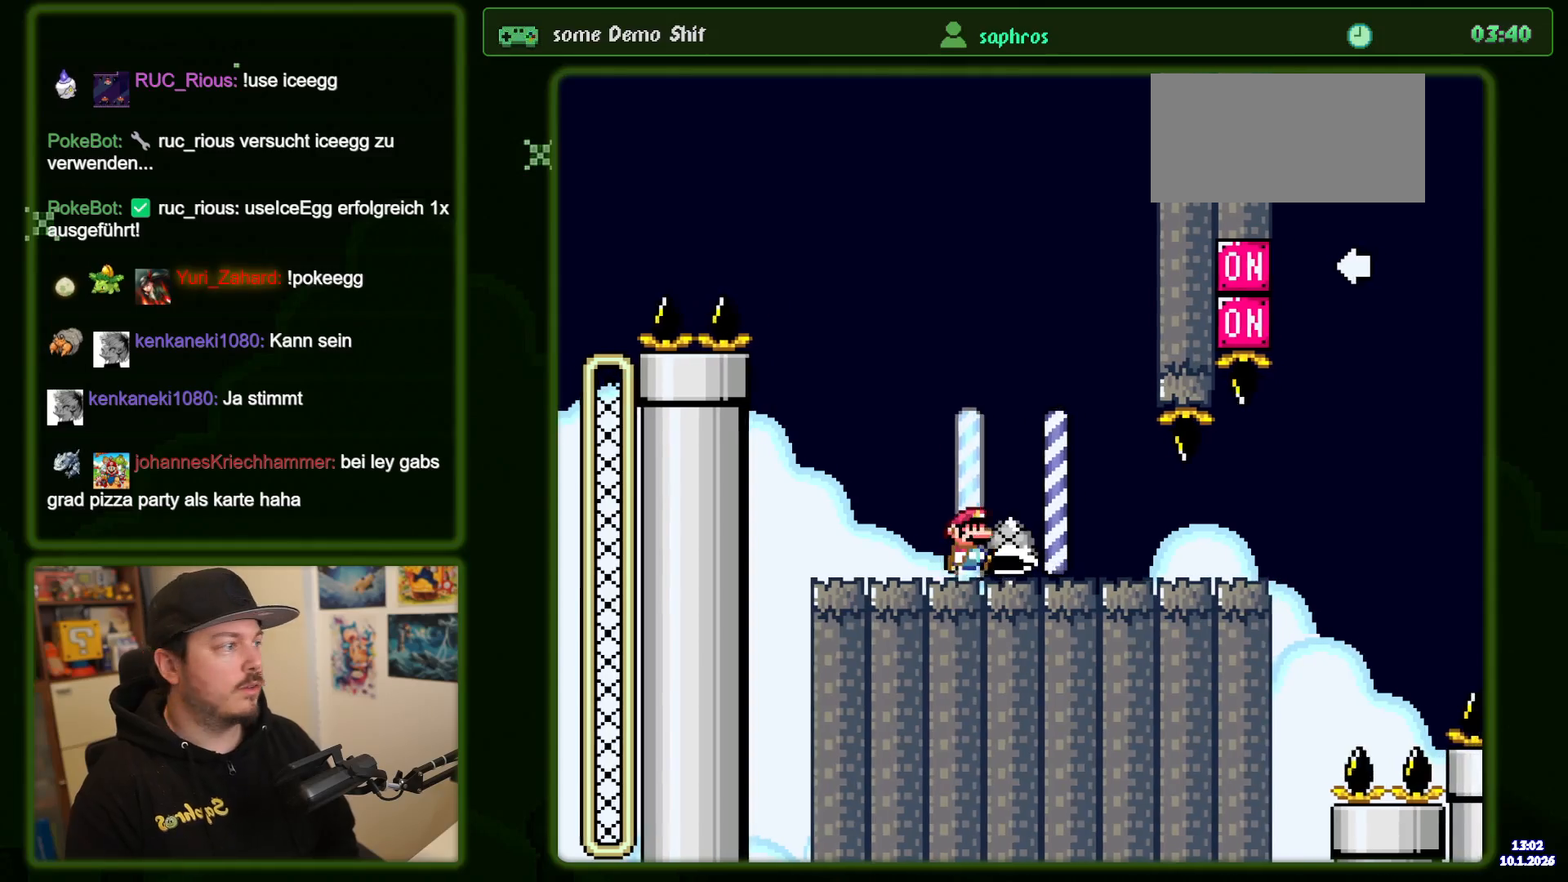
{"dt_ms": 500, "buttons": ["Y"], "events": [[34, "DPAD_RIGHT", "up"]]}
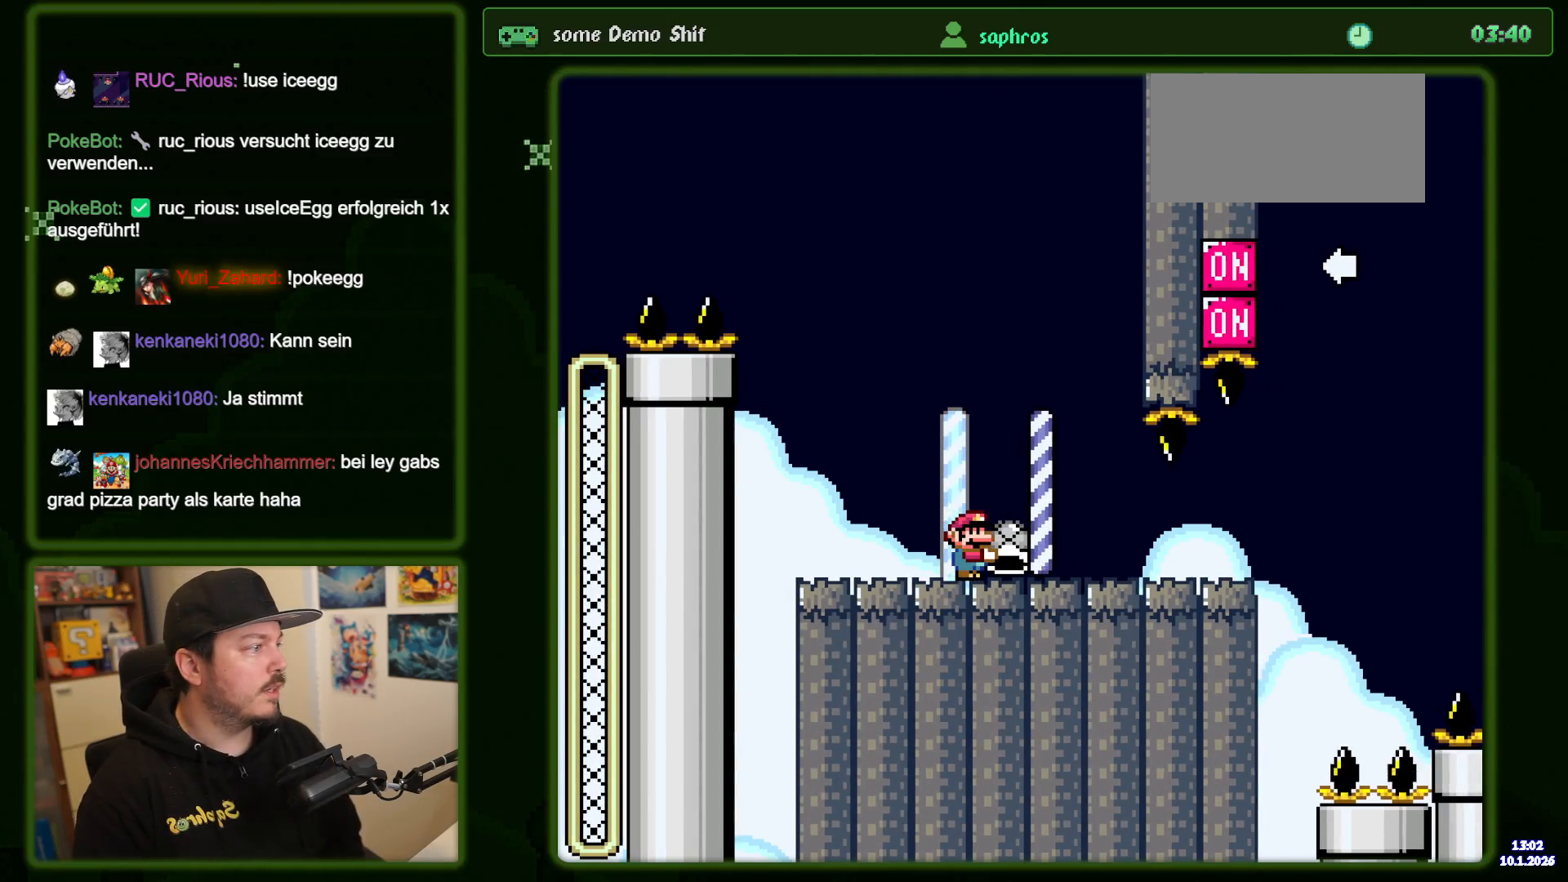
{"dt_ms": 500, "buttons": ["Y"], "events": []}
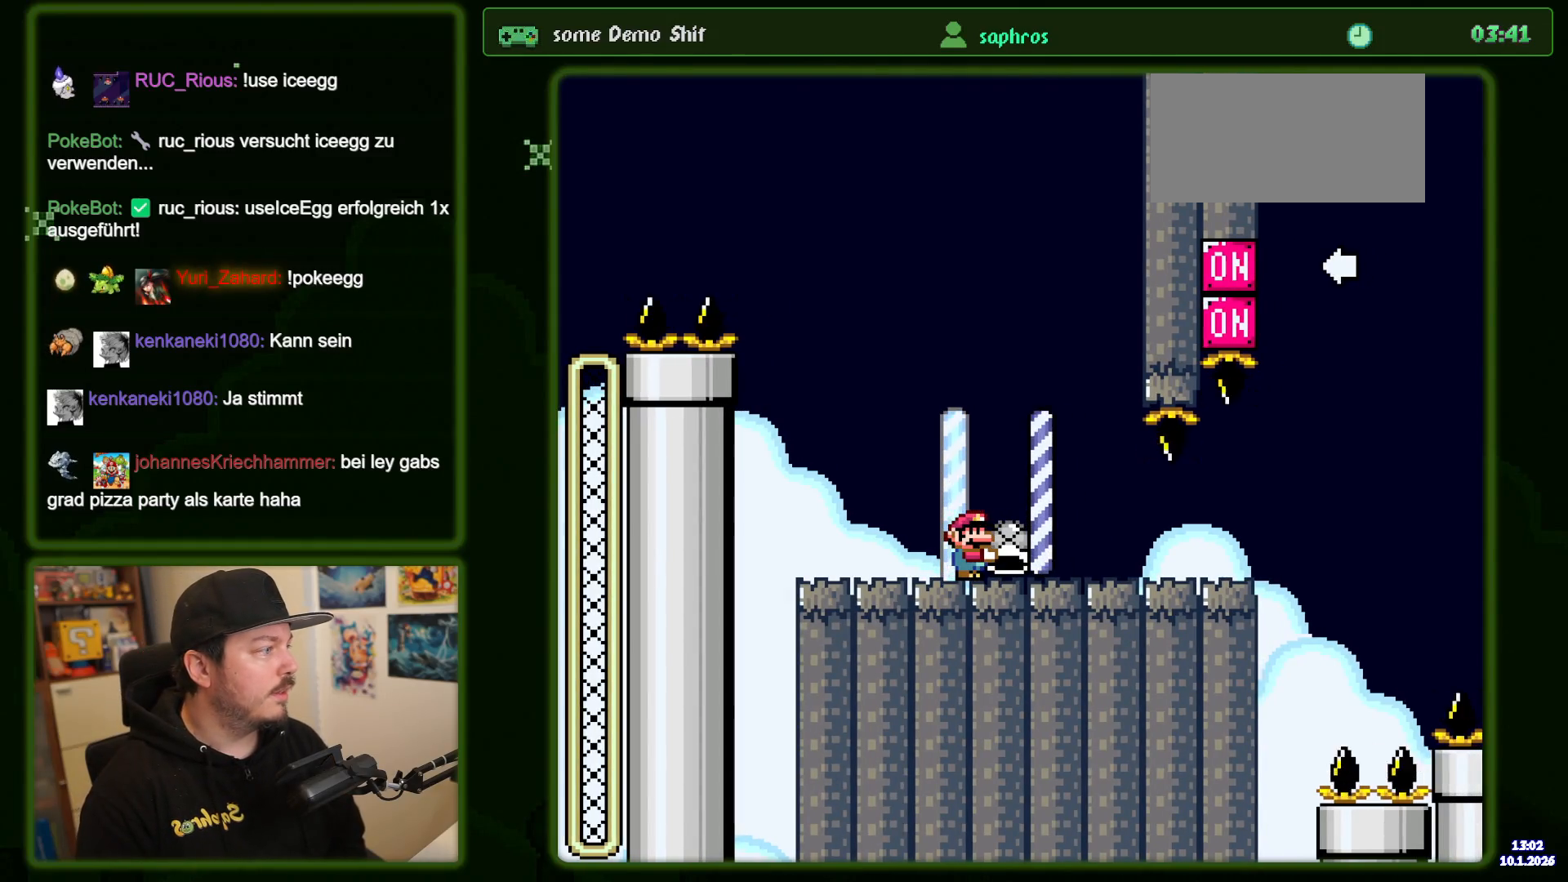
{"dt_ms": 500, "buttons": ["Y"], "events": []}
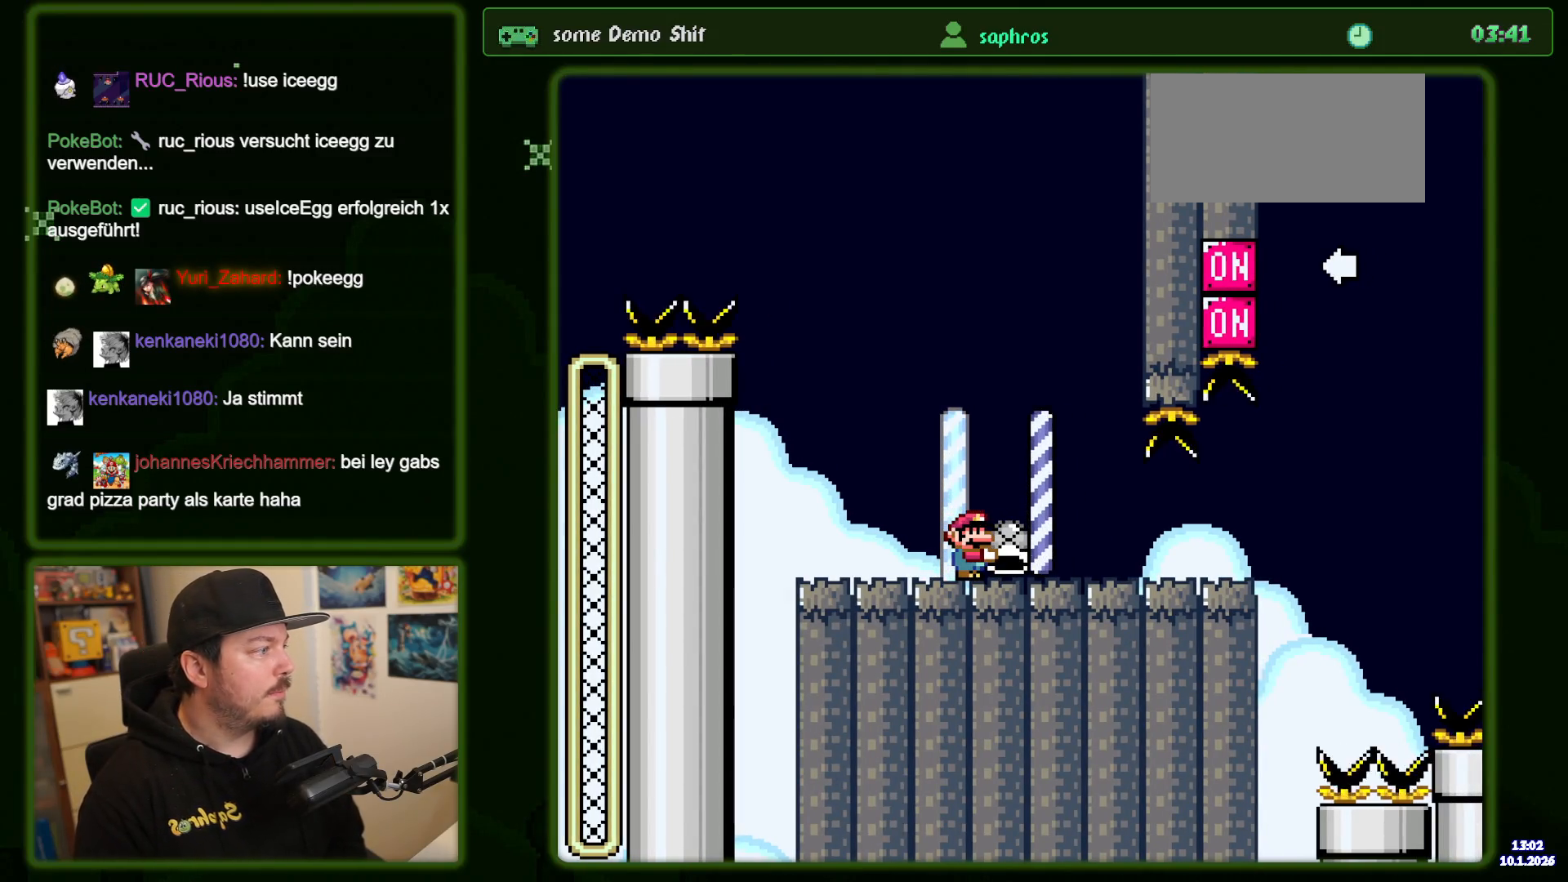
{"dt_ms": 500, "buttons": ["Y"], "events": []}
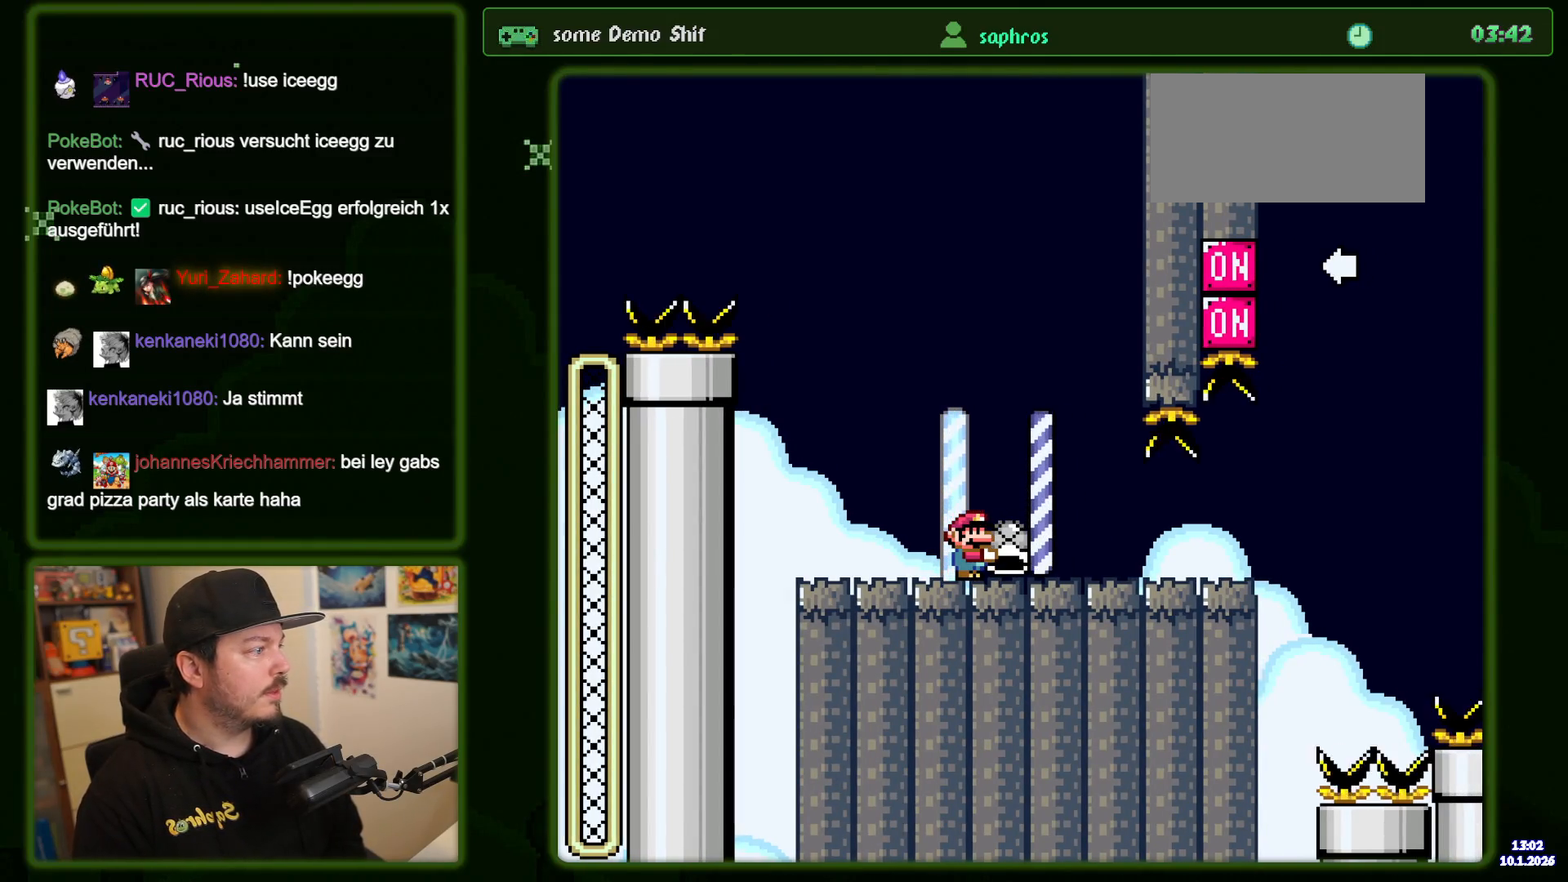
{"dt_ms": 500, "buttons": ["Y"], "events": []}
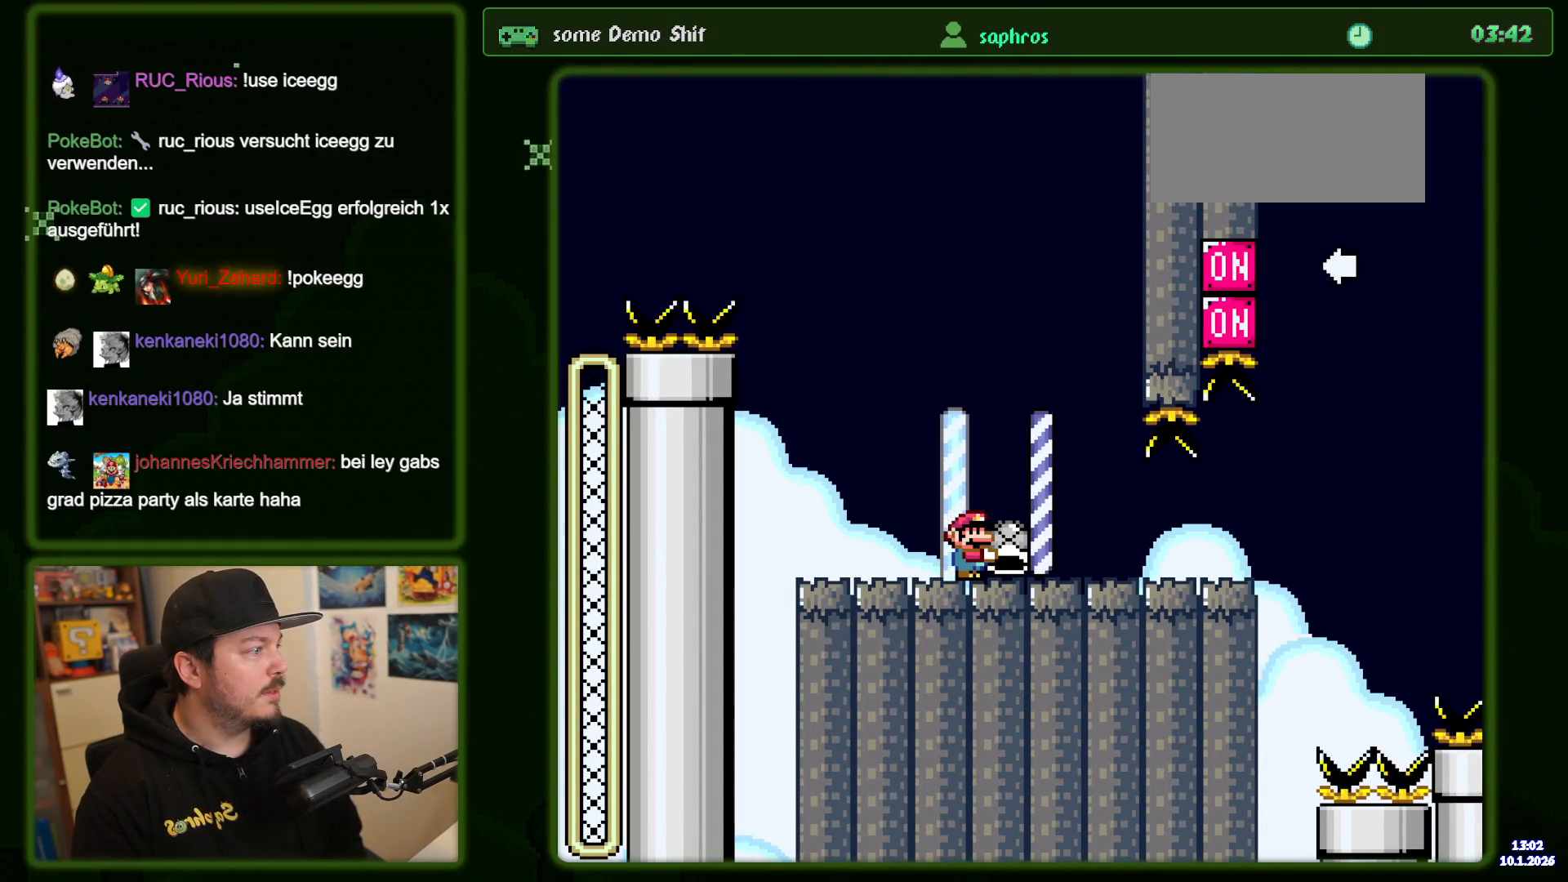
{"dt_ms": 500, "buttons": ["Y"], "events": []}
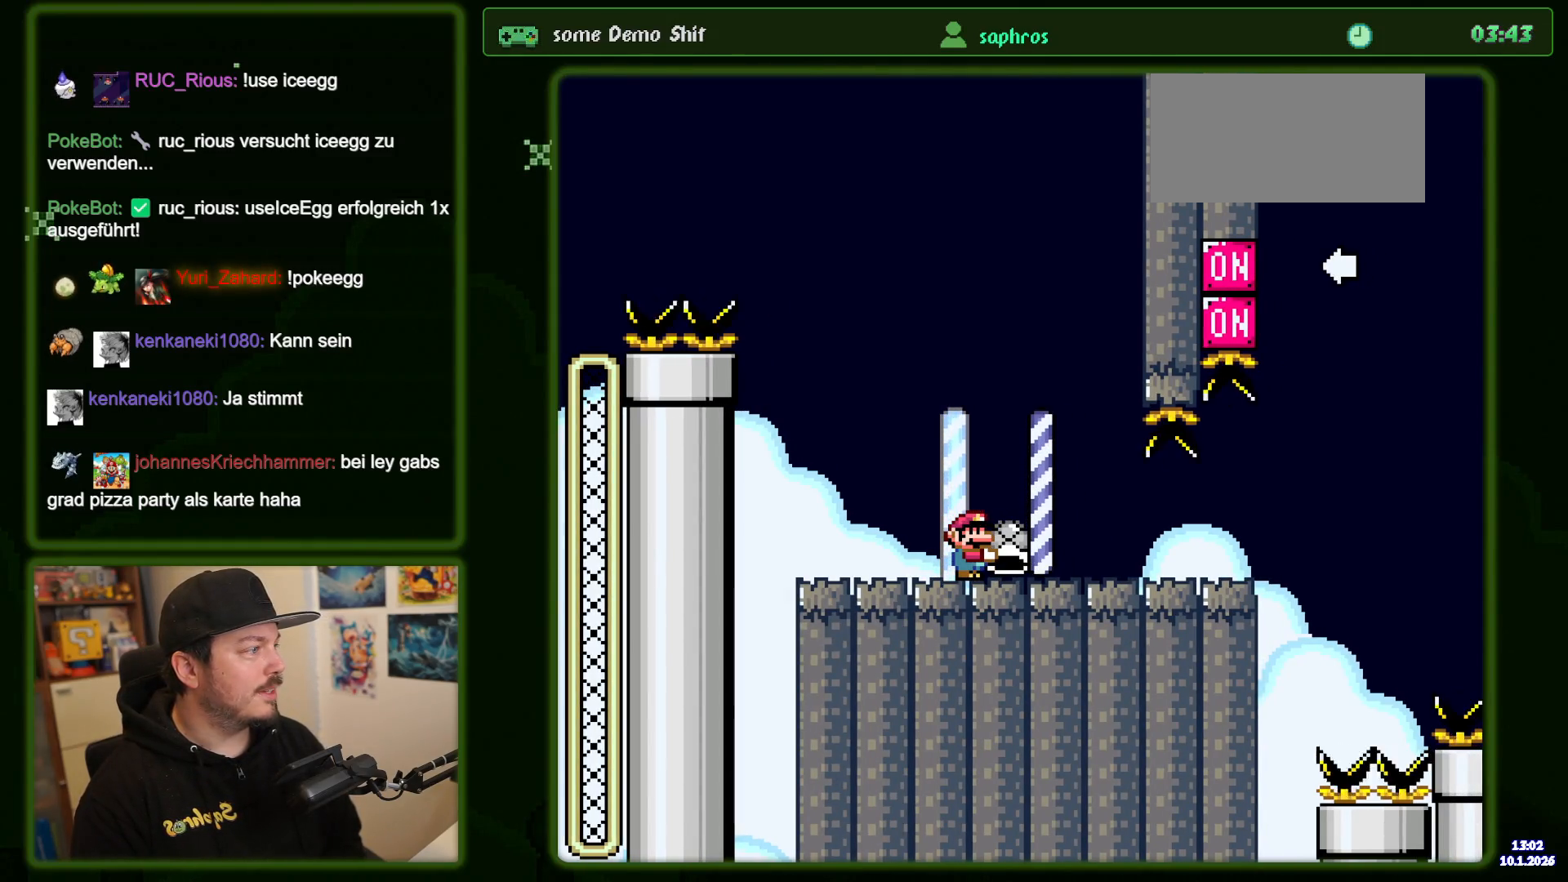
{"dt_ms": 500, "buttons": ["Y"], "events": []}
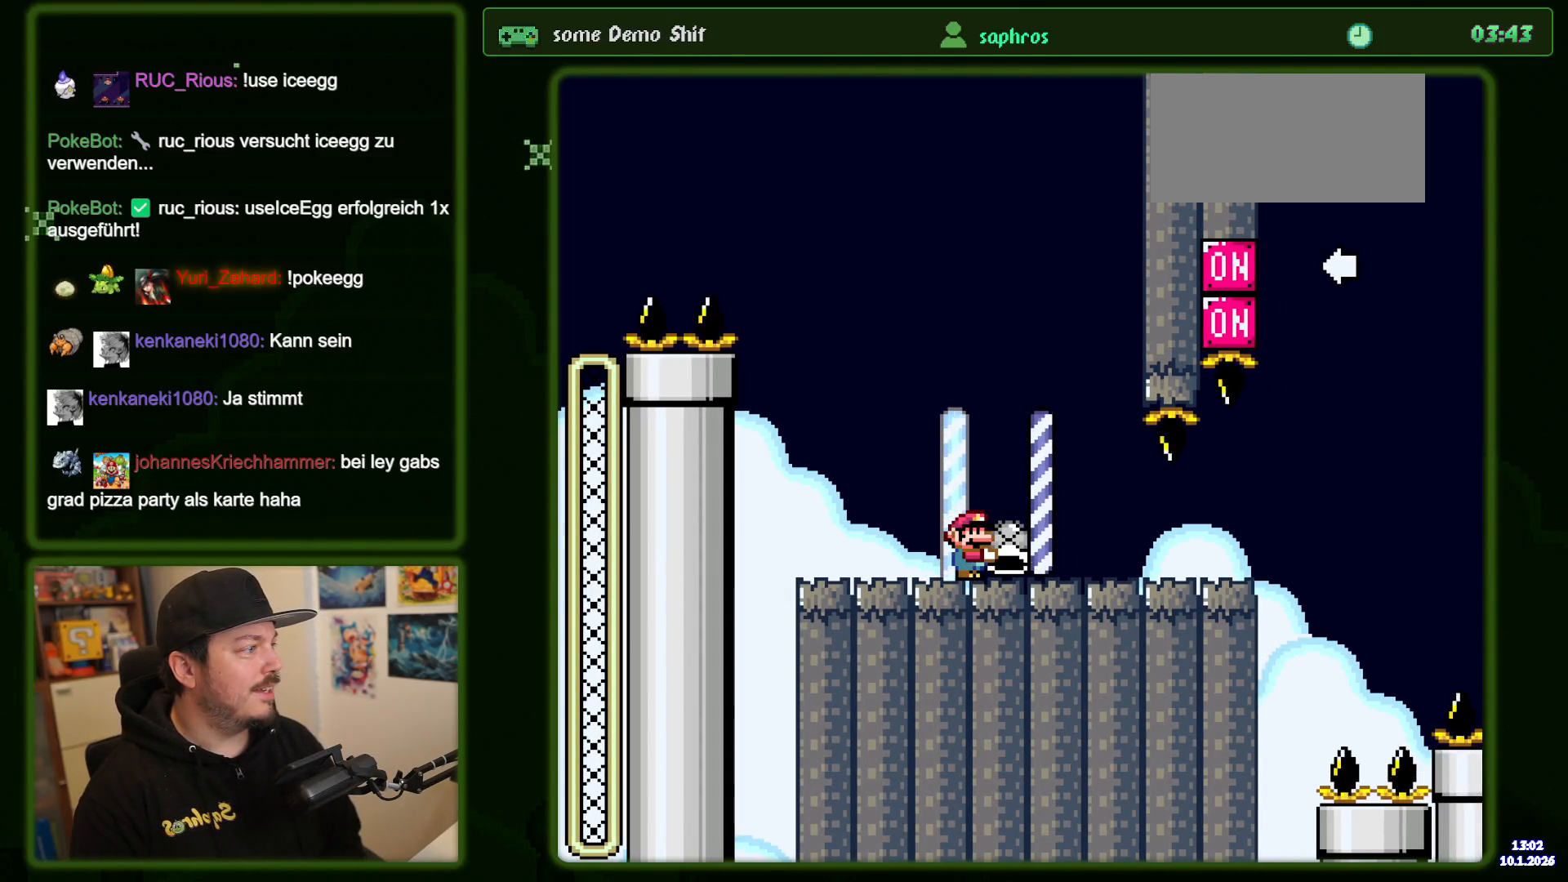
{"dt_ms": 500, "buttons": ["Y"], "events": []}
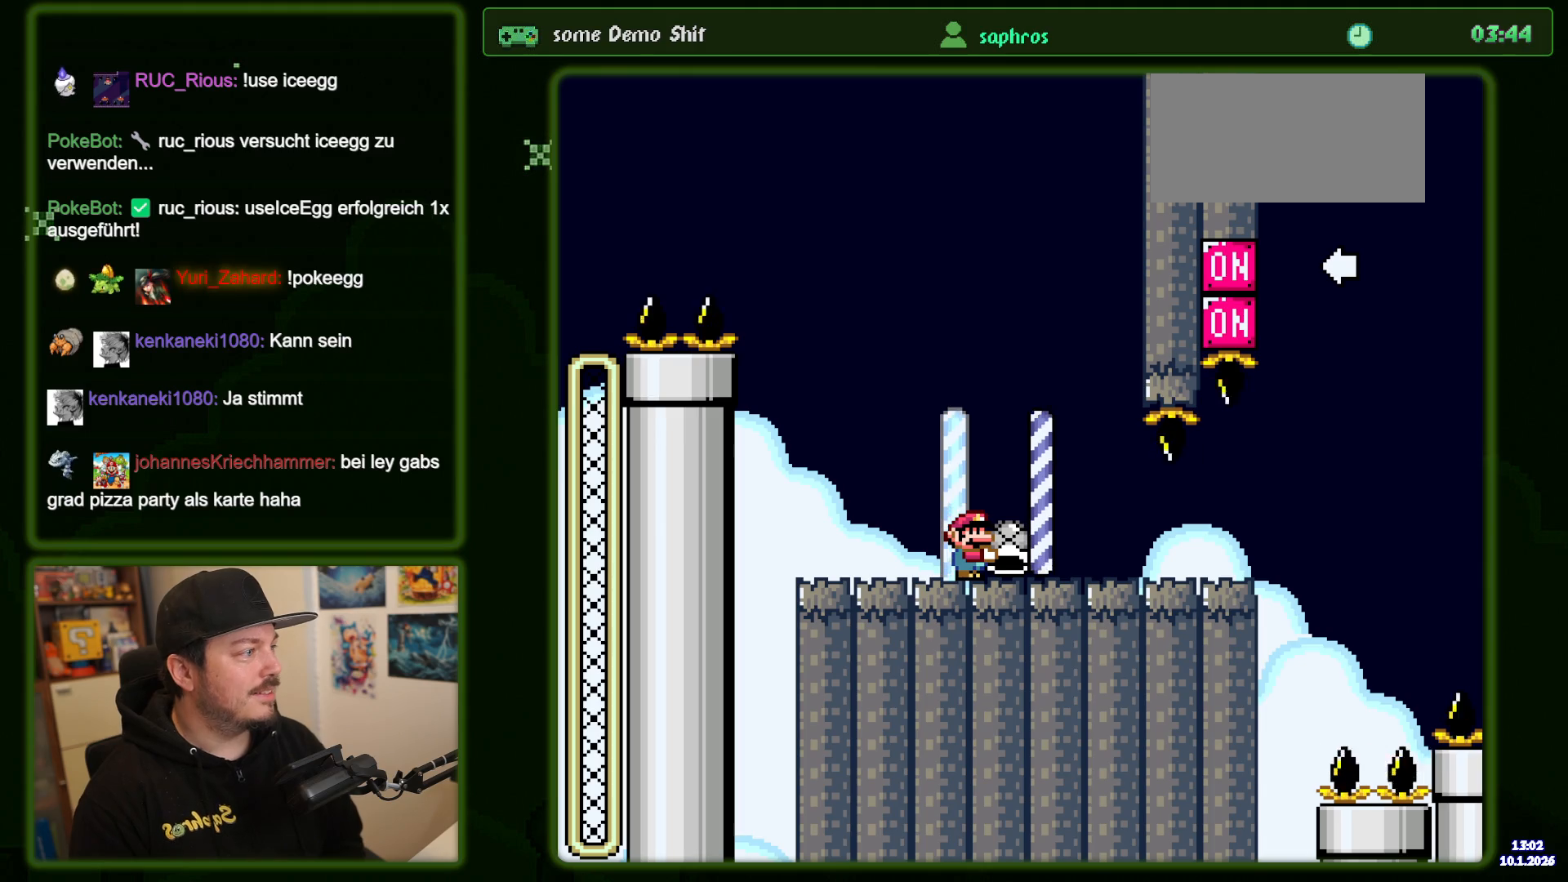
{"dt_ms": 500, "buttons": ["Y"], "events": []}
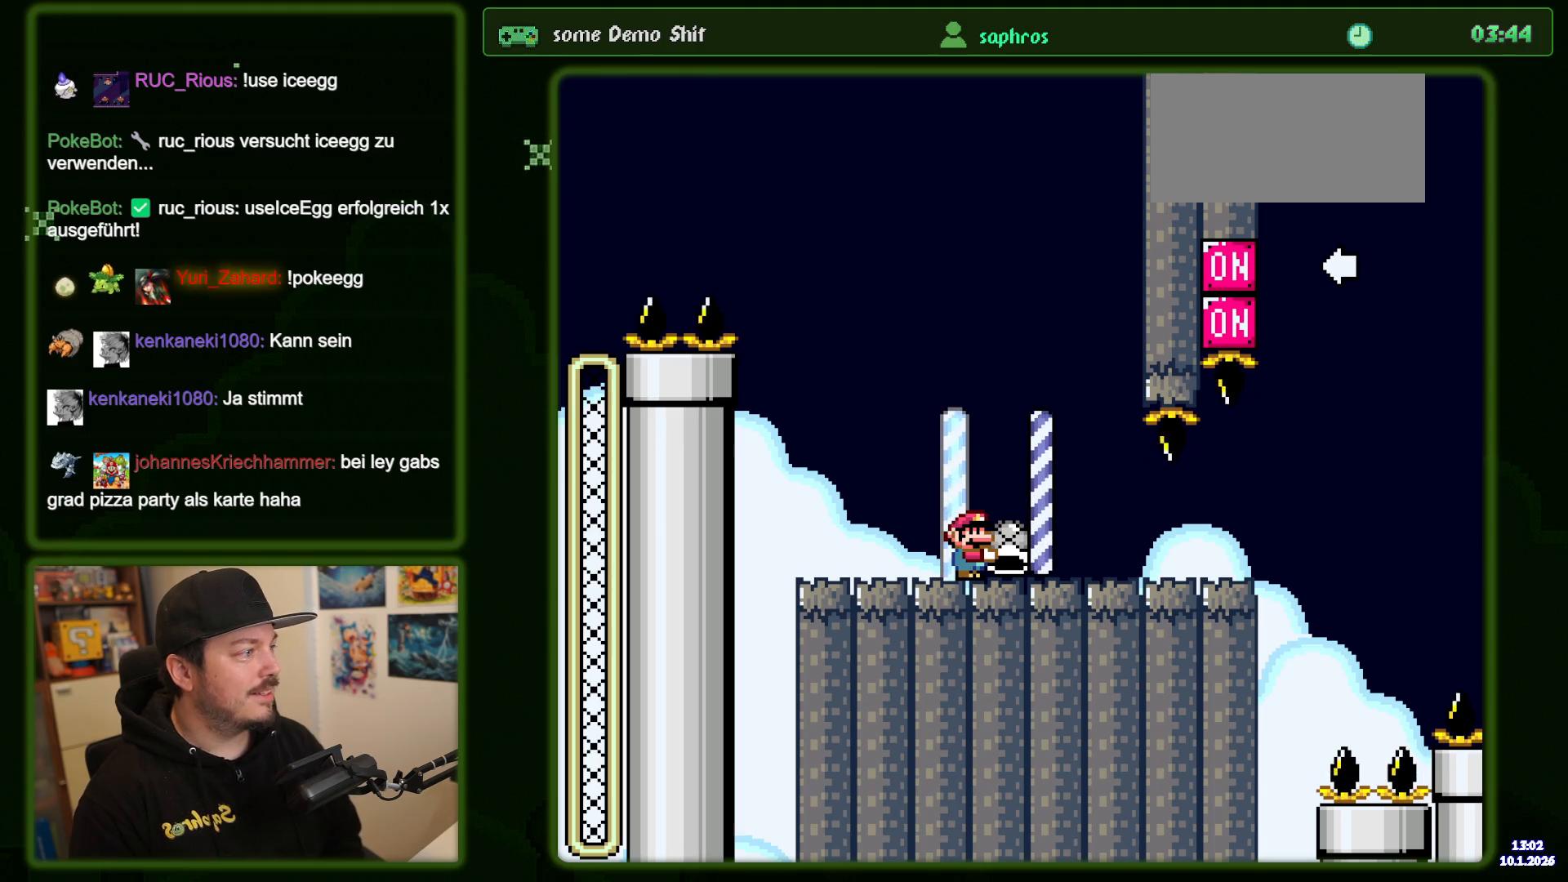
{"dt_ms": 500, "buttons": ["Y"], "events": []}
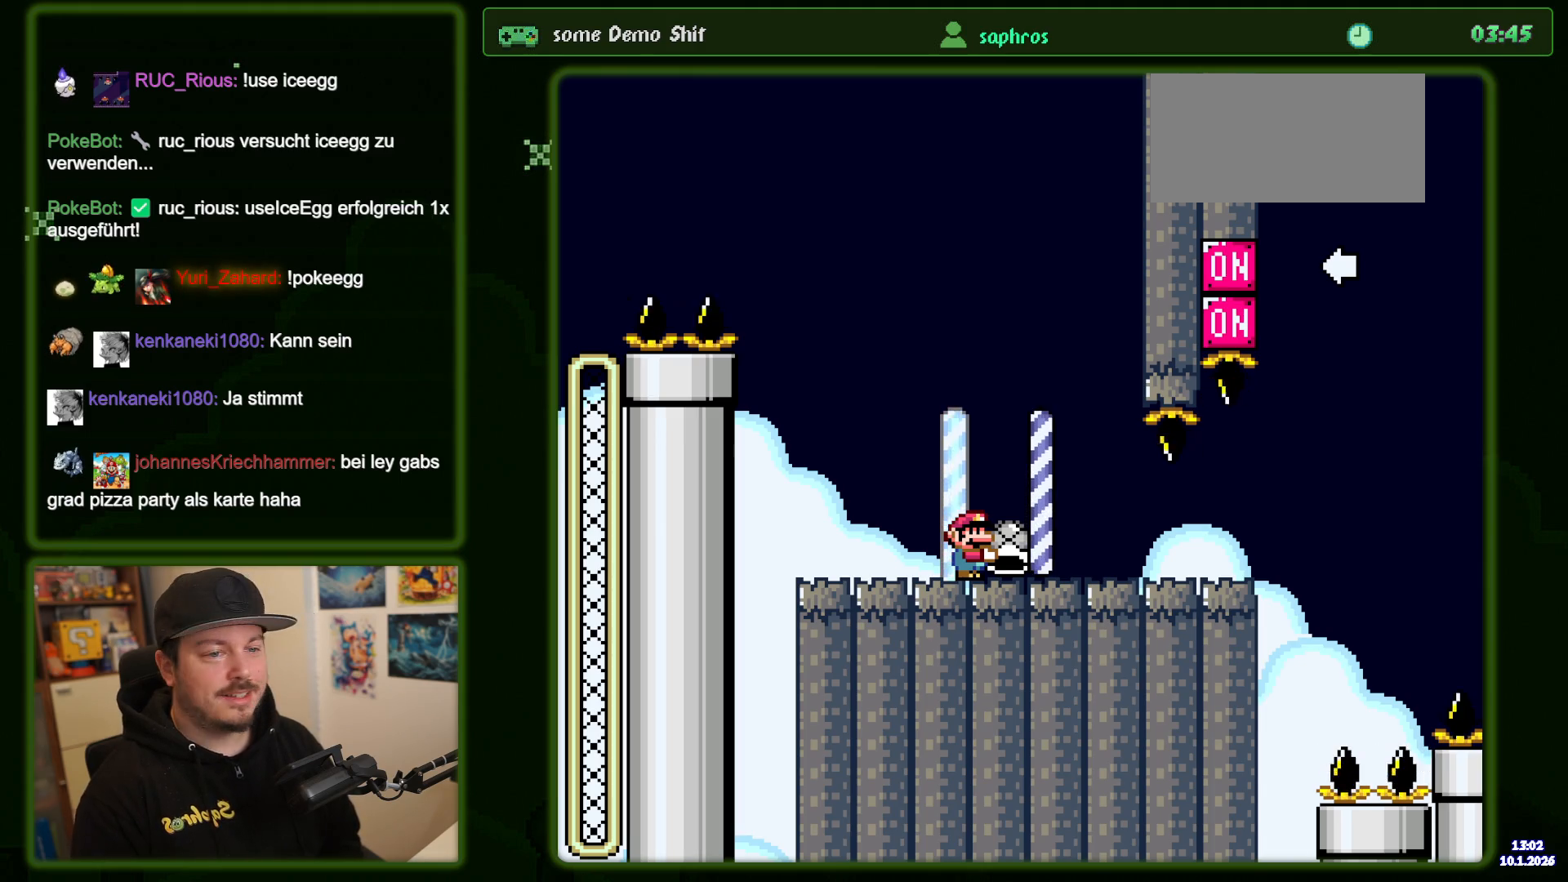
{"dt_ms": 500, "buttons": ["Y", "DPAD_RIGHT"], "events": [[50, "DPAD_RIGHT", "down"]]}
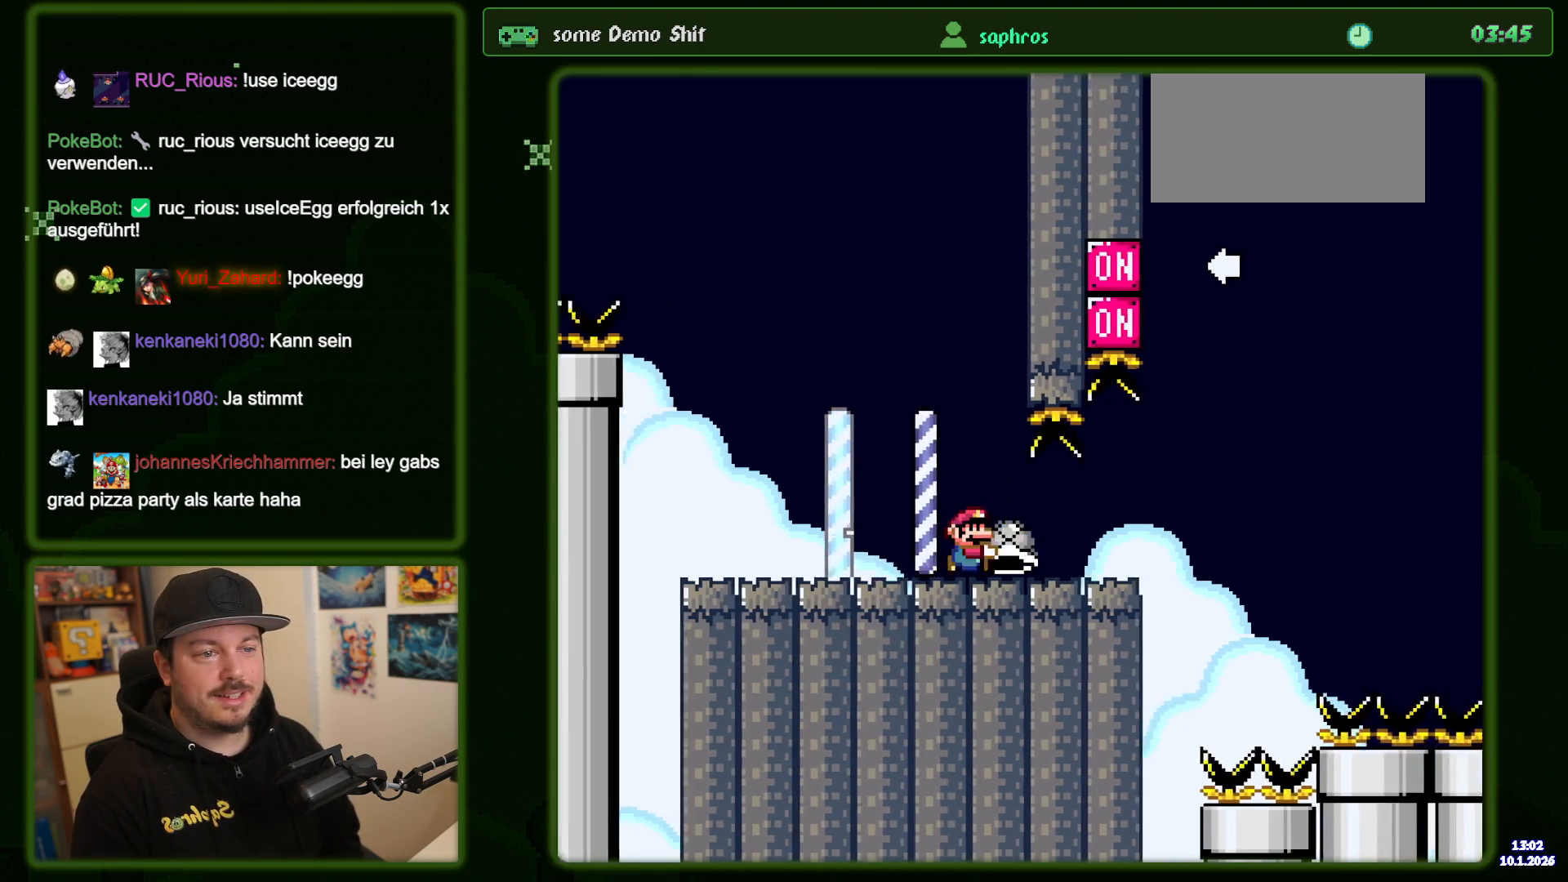
{"dt_ms": 500, "buttons": ["B", "Y"], "events": [[267, "B", "down"], [434, "DPAD_RIGHT", "up"]]}
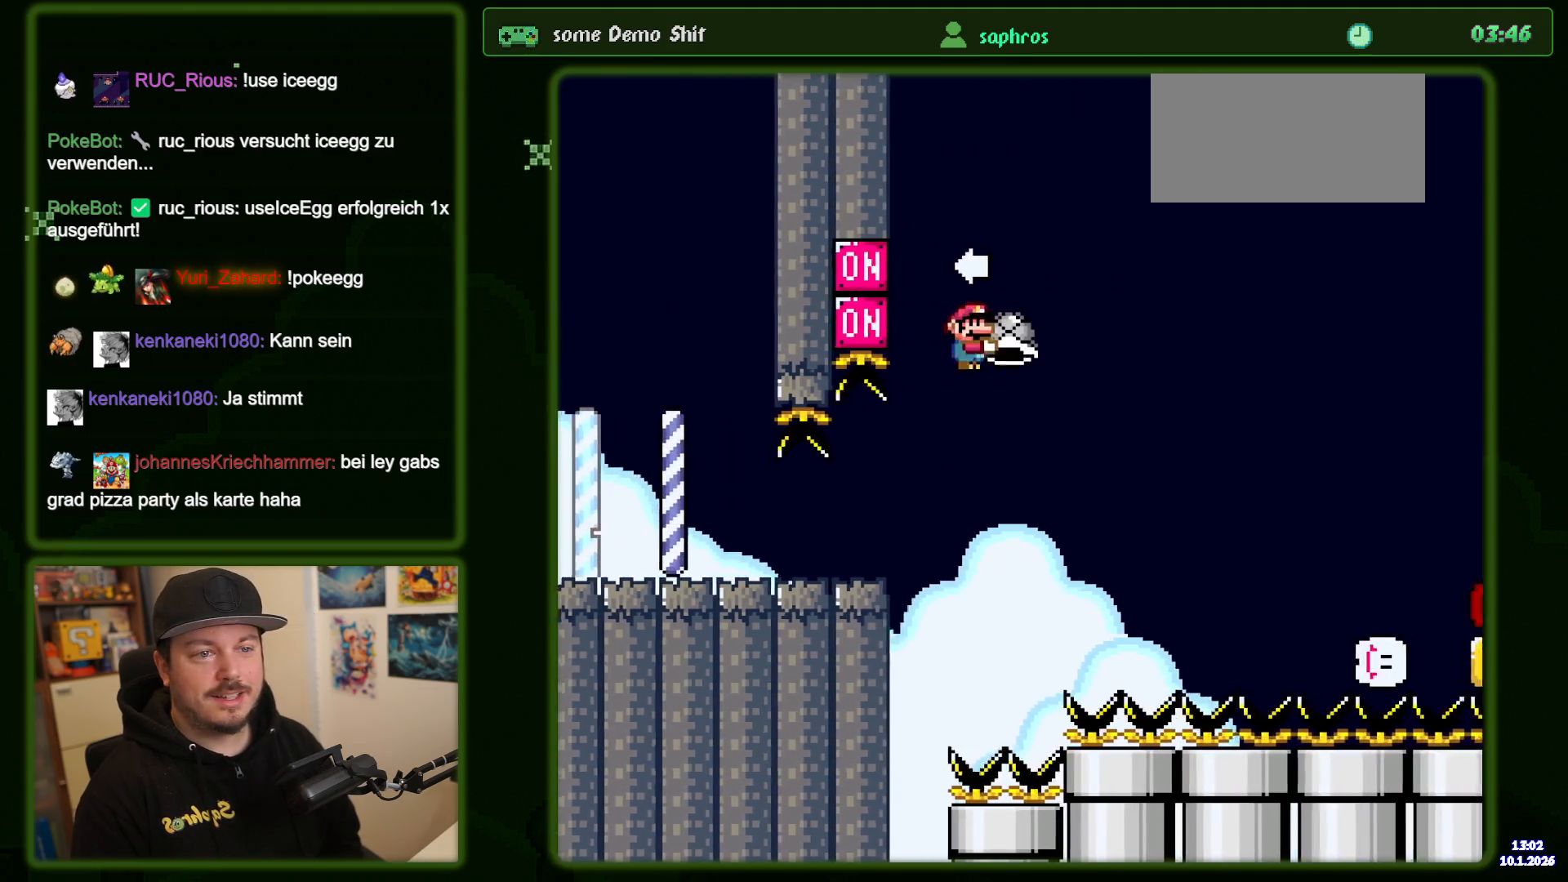
{"dt_ms": 500, "buttons": ["B", "Y"], "events": [[50, "DPAD_LEFT", "down"], [117, "DPAD_LEFT", "up"], [134, "Y", "up"], [217, "Y", "down"], [234, "DPAD_RIGHT", "down"], [384, "DPAD_RIGHT", "up"]]}
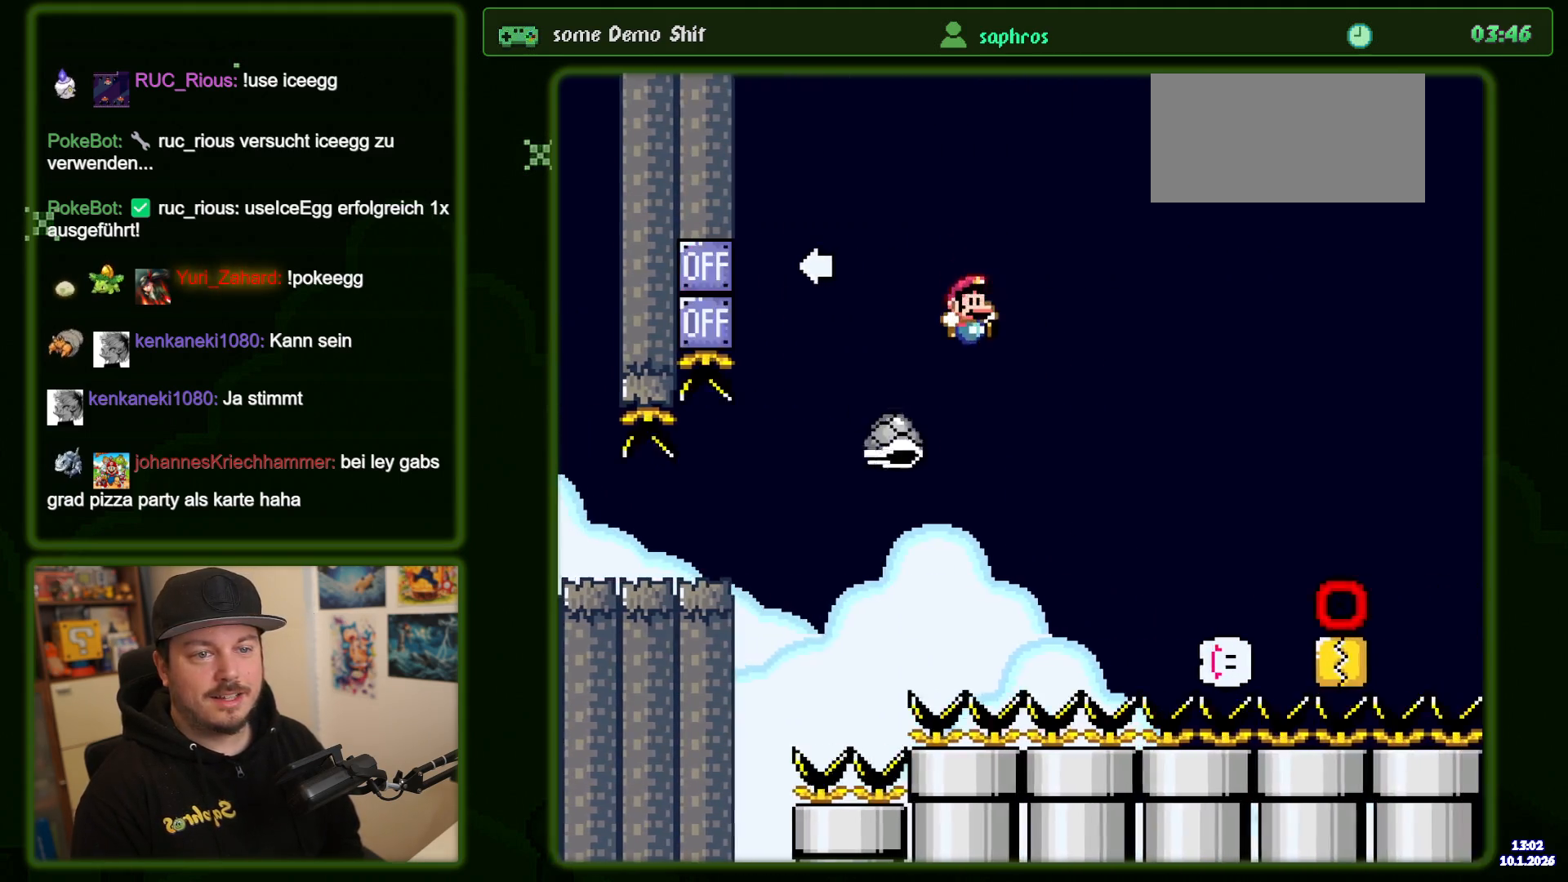
{"dt_ms": 500, "buttons": ["B", "Y", "DPAD_RIGHT"], "events": [[267, "DPAD_RIGHT", "down"]]}
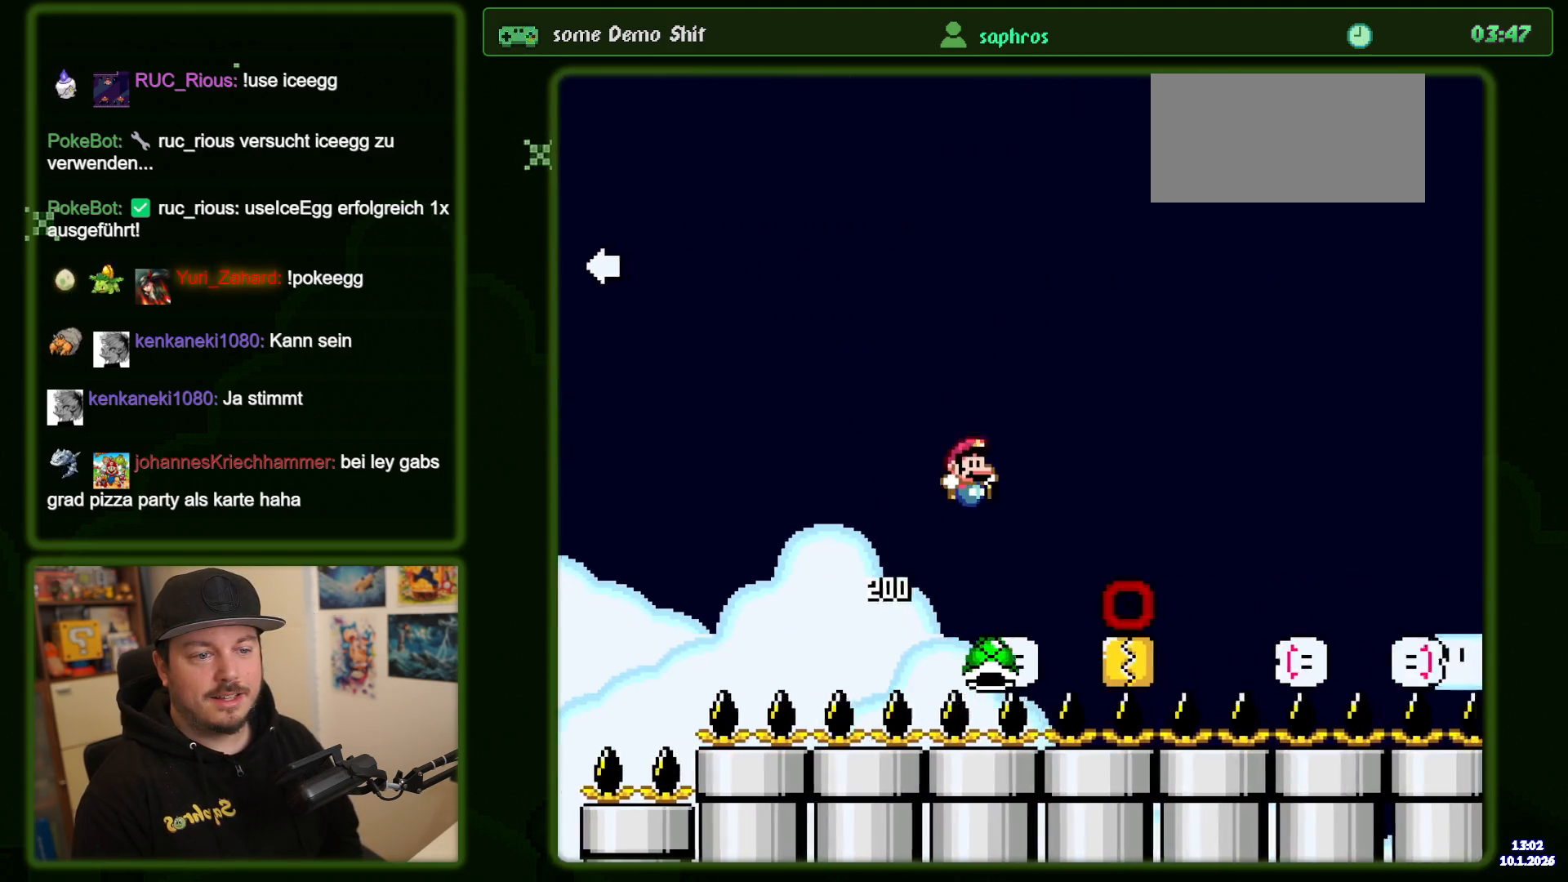
{"dt_ms": 500, "buttons": ["B", "Y", "DPAD_RIGHT"], "events": []}
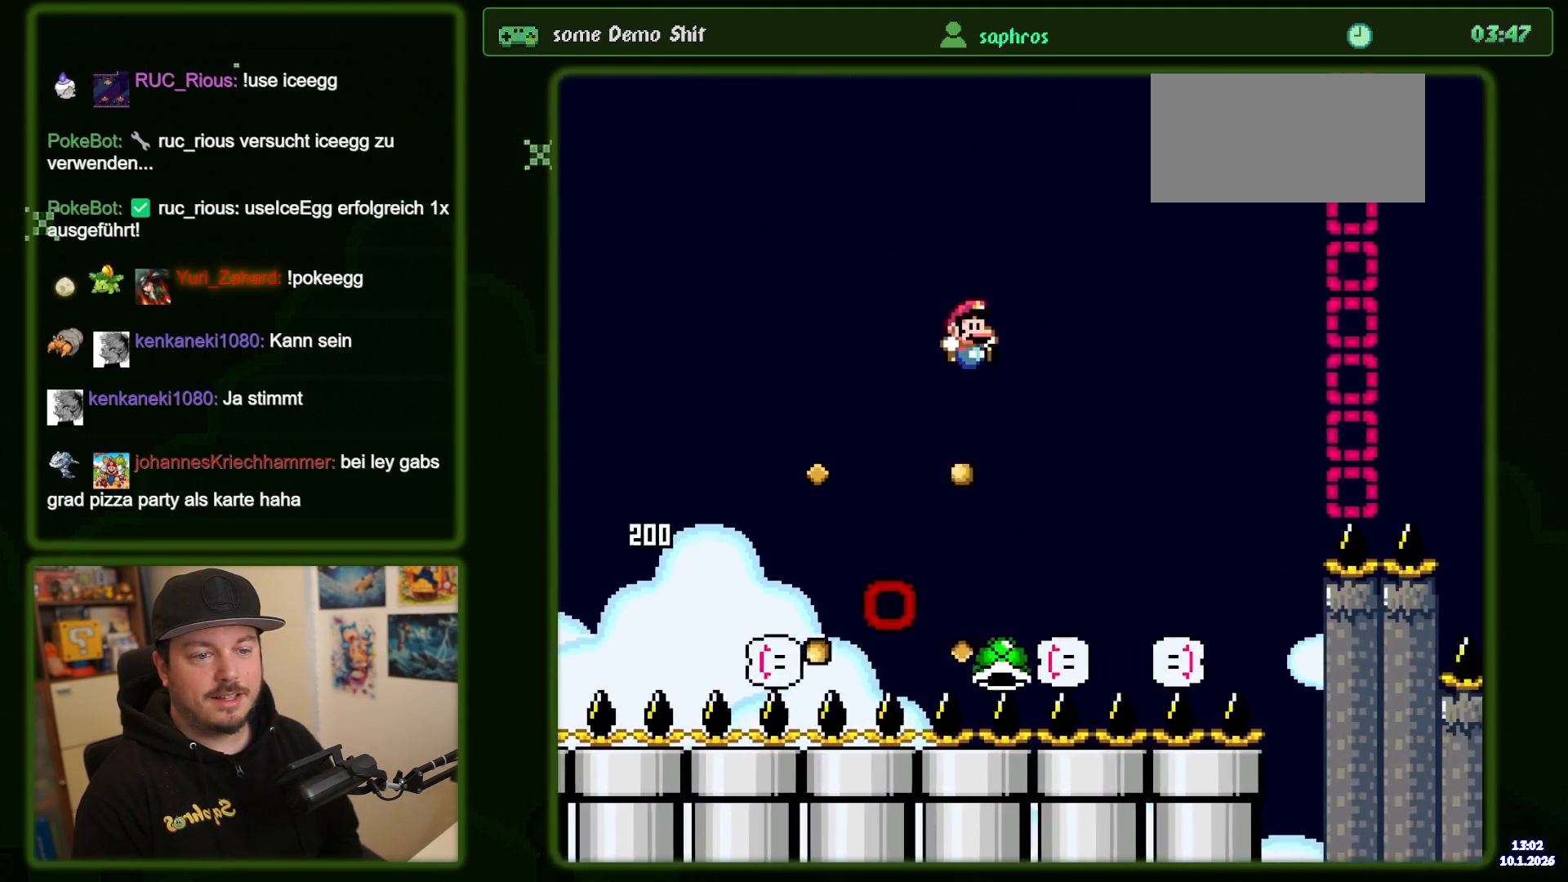
{"dt_ms": 500, "buttons": ["B", "Y", "DPAD_RIGHT"], "events": [[217, "DPAD_RIGHT", "up"], [250, "DPAD_LEFT", "down"], [334, "DPAD_LEFT", "up"], [367, "DPAD_RIGHT", "down"]]}
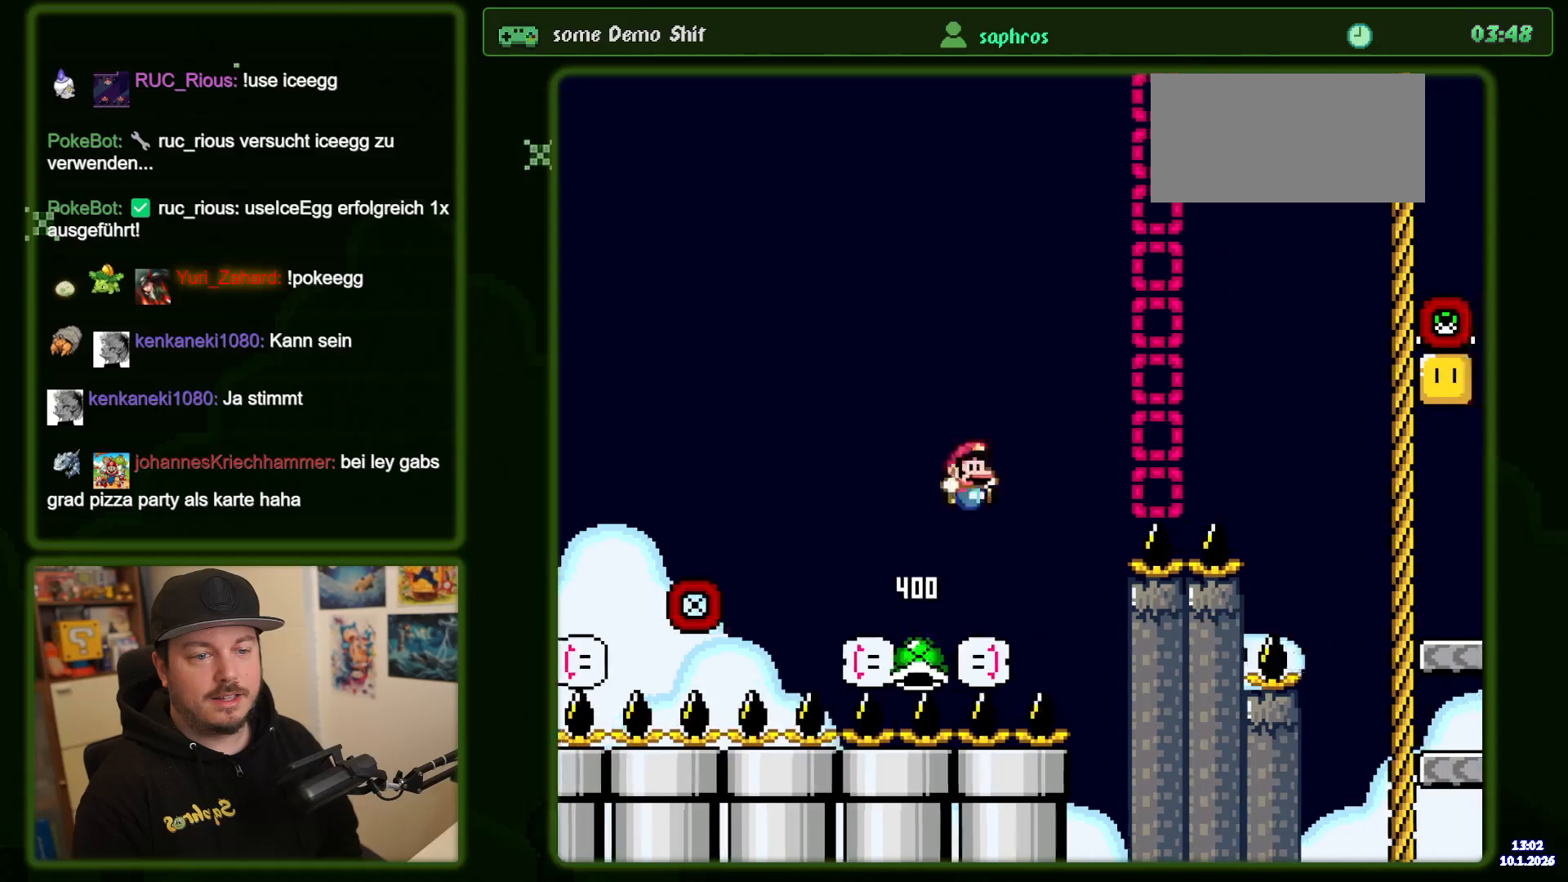
{"dt_ms": 500, "buttons": ["B", "Y", "DPAD_RIGHT"], "events": []}
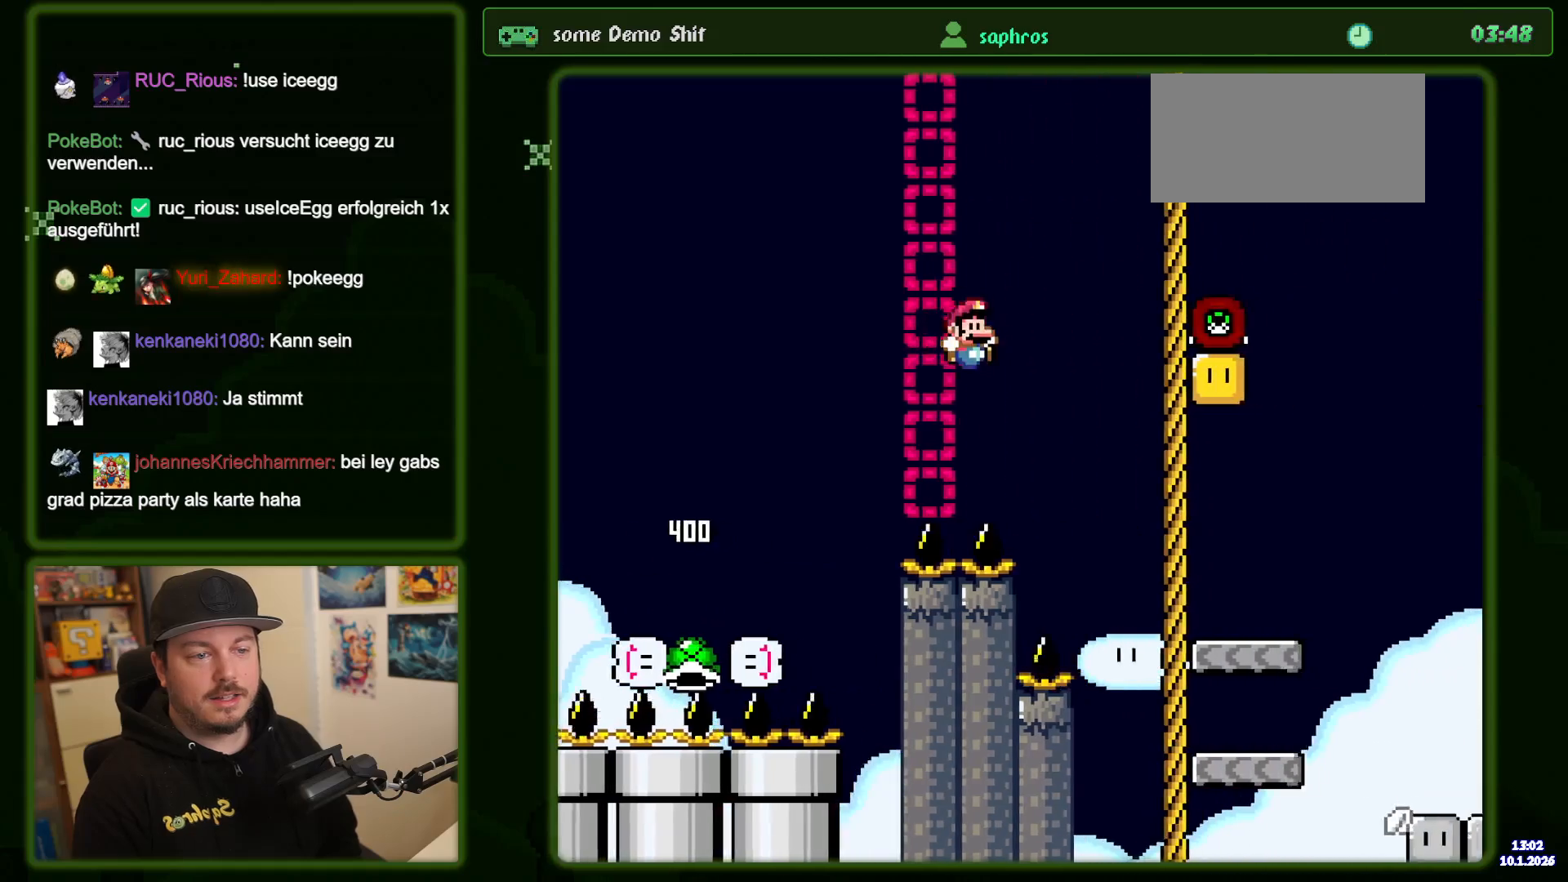
{"dt_ms": 500, "buttons": ["Y", "DPAD_RIGHT"], "events": [[450, "B", "up"]]}
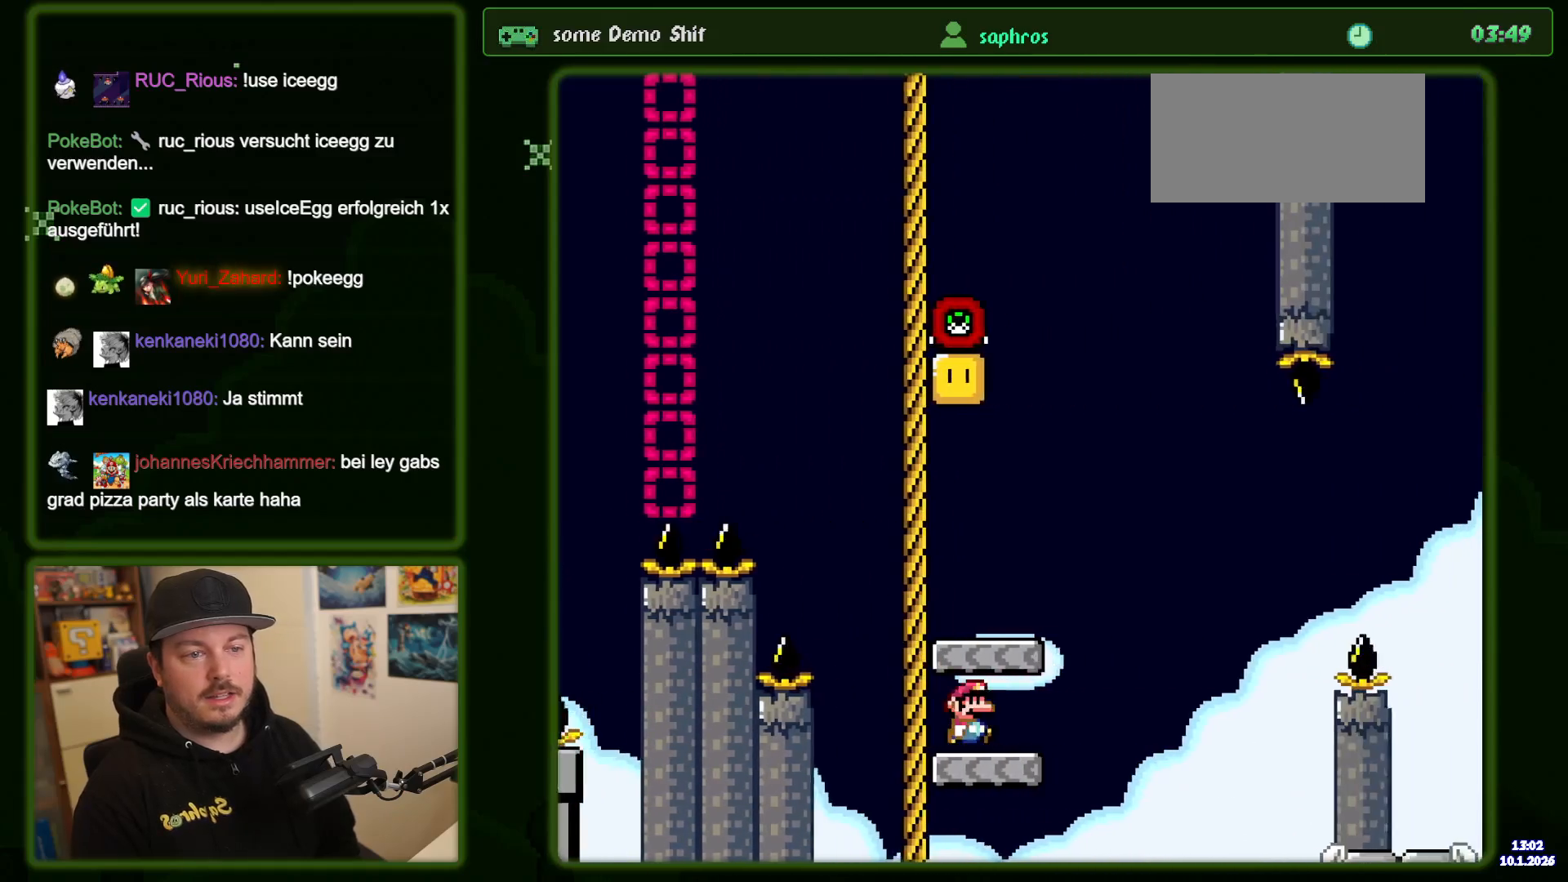
{"dt_ms": 500, "buttons": ["B", "Y"], "events": [[17, "DPAD_RIGHT", "up"], [50, "B", "down"], [50, "DPAD_LEFT", "down"], [300, "DPAD_LEFT", "up"]]}
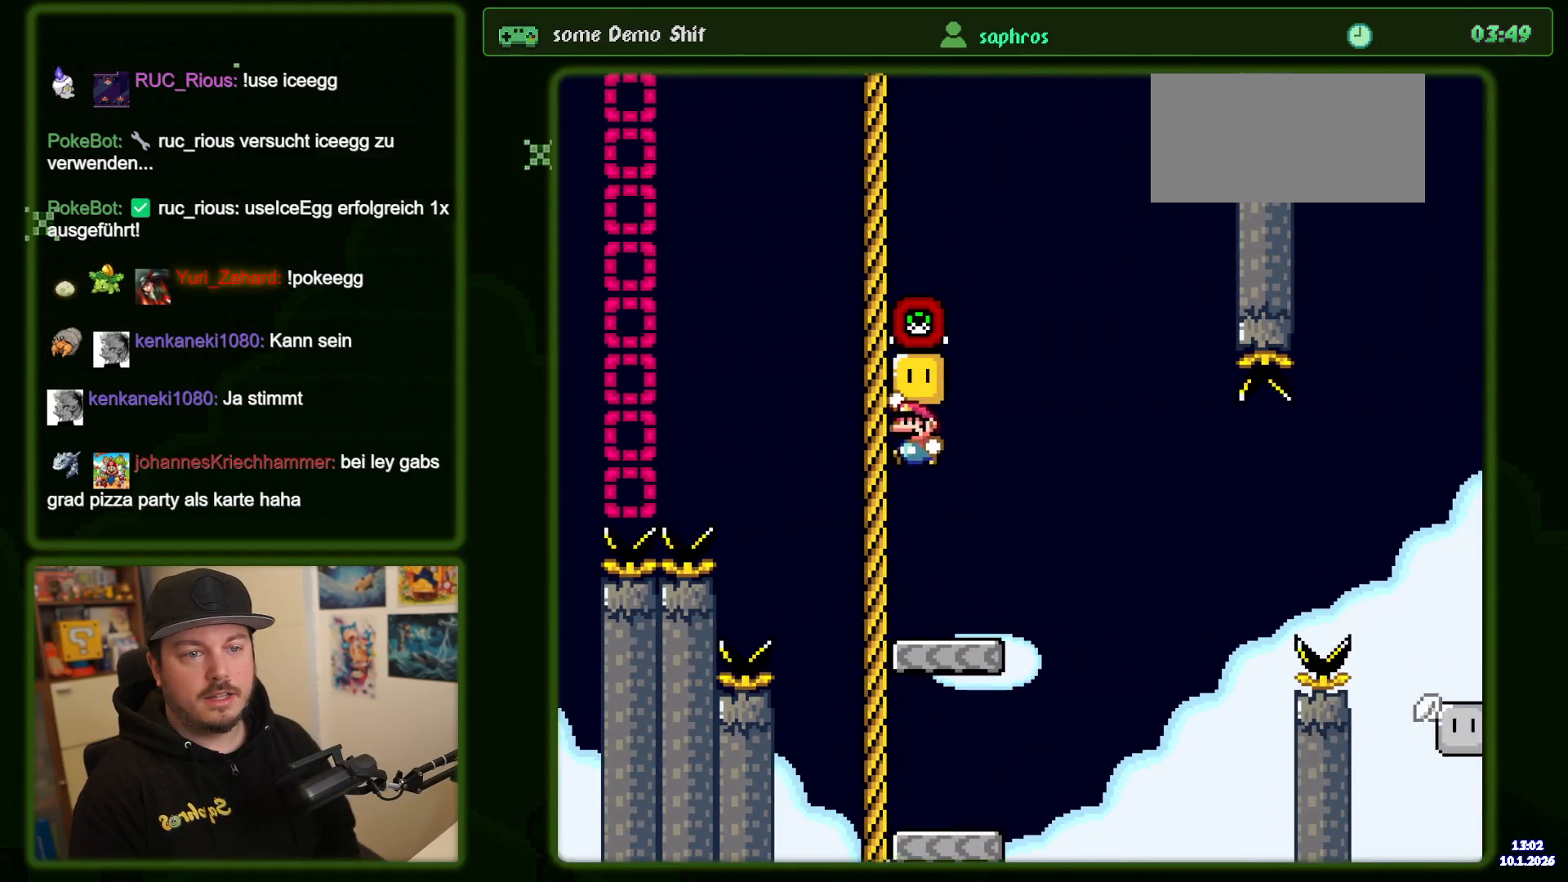
{"dt_ms": 500, "buttons": ["B", "Y"], "events": [[34, "DPAD_RIGHT", "down"], [134, "DPAD_RIGHT", "up"], [284, "B", "up"], [317, "DPAD_LEFT", "down"], [417, "DPAD_LEFT", "up"], [450, "B", "down"]]}
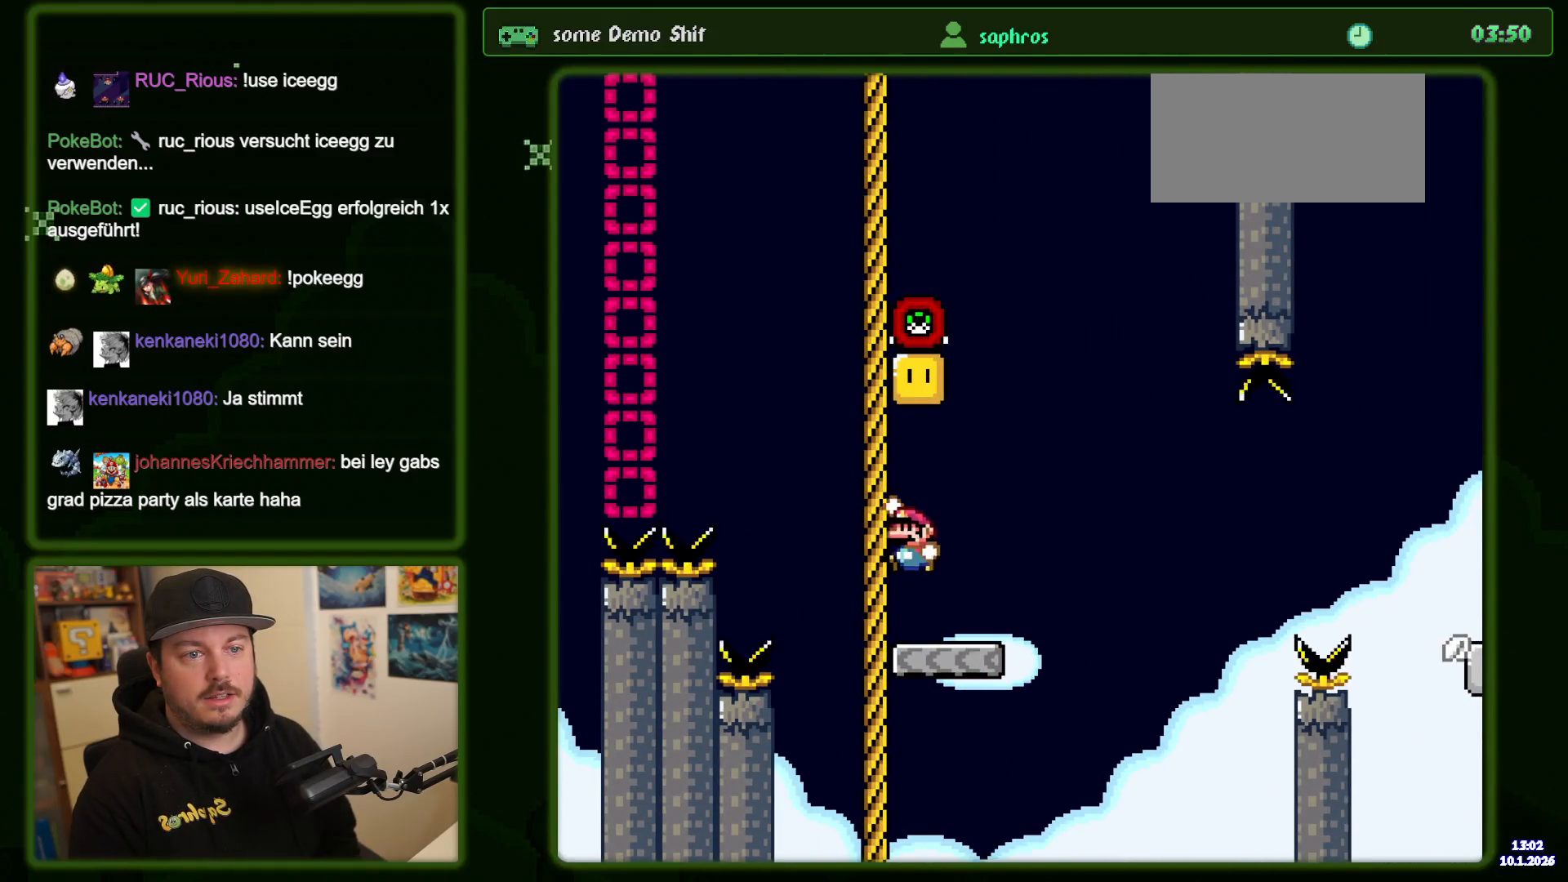
{"dt_ms": 500, "buttons": ["Y"], "events": [[184, "DPAD_RIGHT", "down"], [284, "DPAD_RIGHT", "up"], [350, "B", "up"]]}
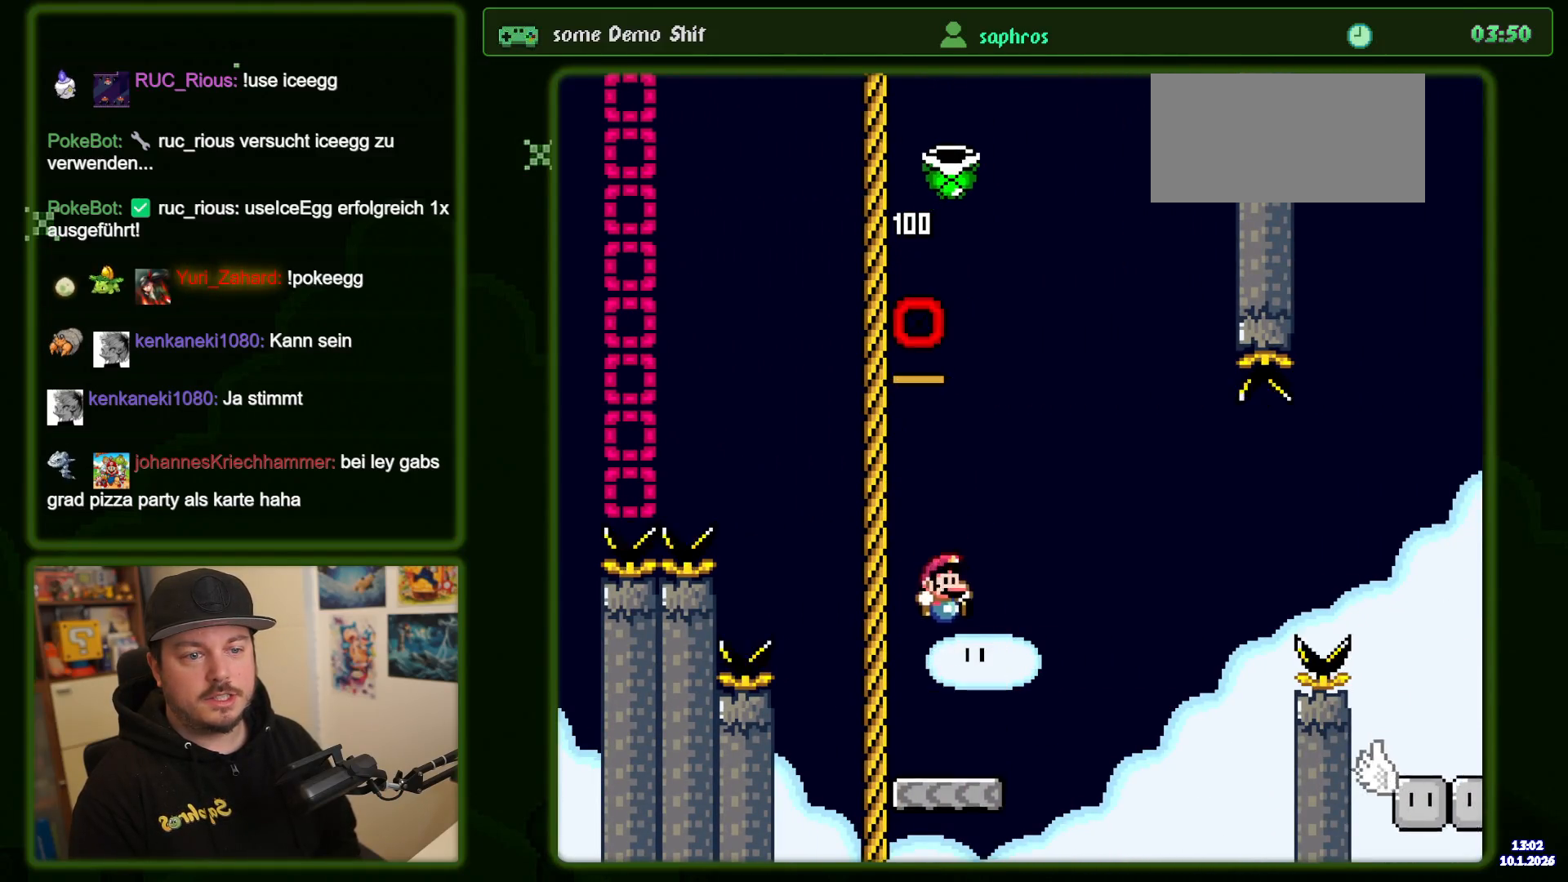
{"dt_ms": 500, "buttons": ["A"], "events": [[34, "DPAD_LEFT", "down"], [100, "DPAD_LEFT", "up"], [317, "Y", "up"], [484, "A", "down"]]}